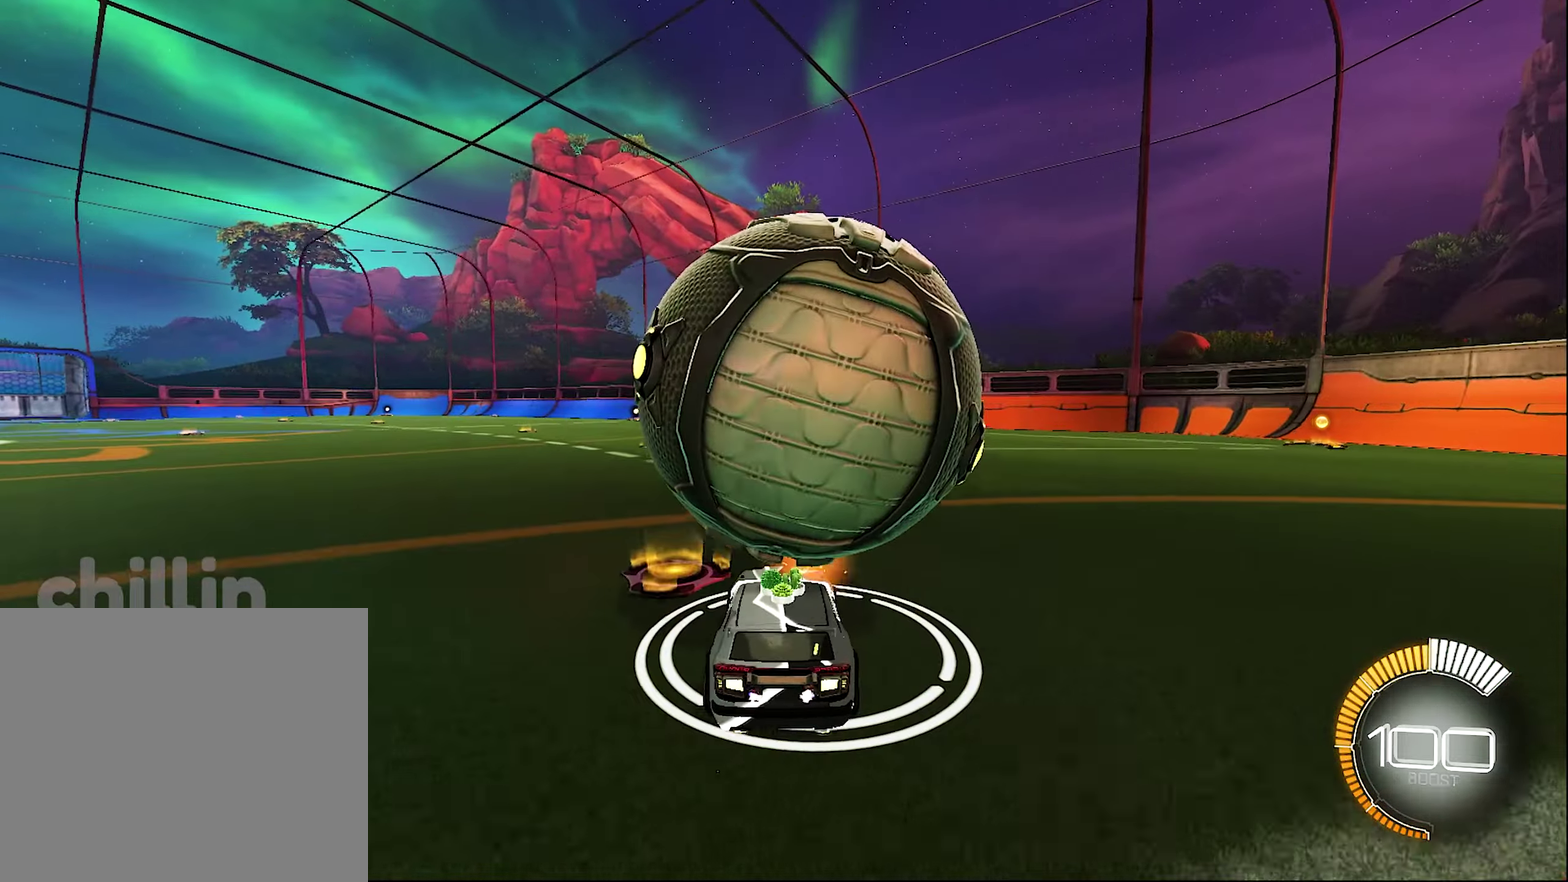
Gameplay with a controller (Xbox layout); each line is a JSON object with the inputs held at the frame after it. "events" lists button and stick changes between this image and that frame as [ms after this image, input, new state], when the widget could be followed in between.
{"buttons": ["B", "R2"], "left_stick": "center", "right_stick": "center", "events": [[367, "R2", "down"], [400, "B", "down"]]}
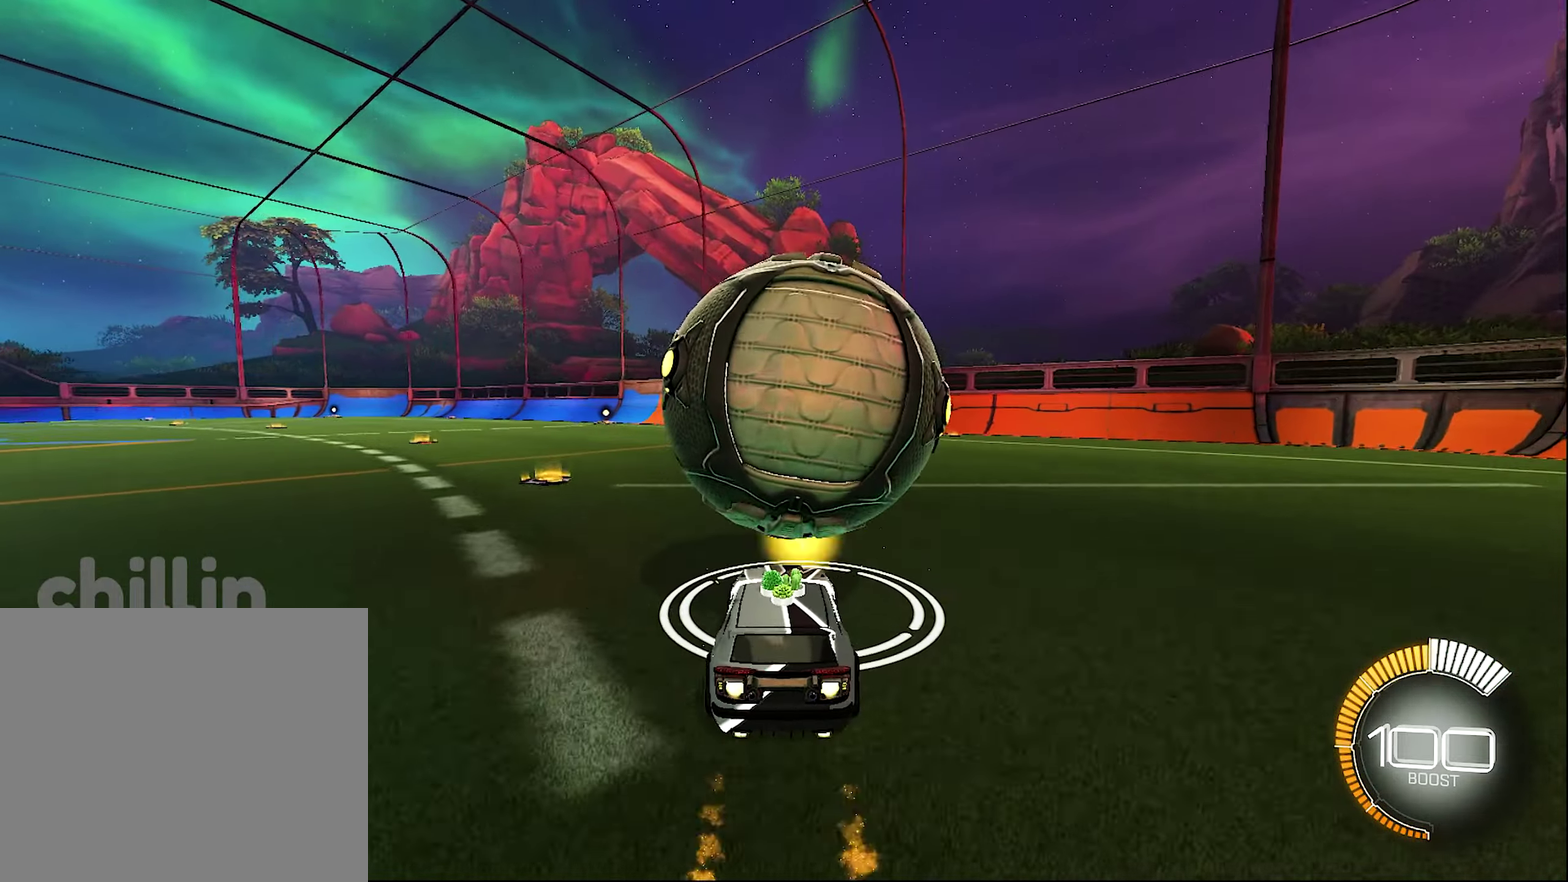
{"buttons": [], "left_stick": "left", "right_stick": "center", "events": [[67, "B", "up"], [134, "Y", "down"], [134, "left_stick", "right"], [300, "Y", "up"], [300, "left_stick", "center"], [400, "R2", "up"], [500, "left_stick", "left"]]}
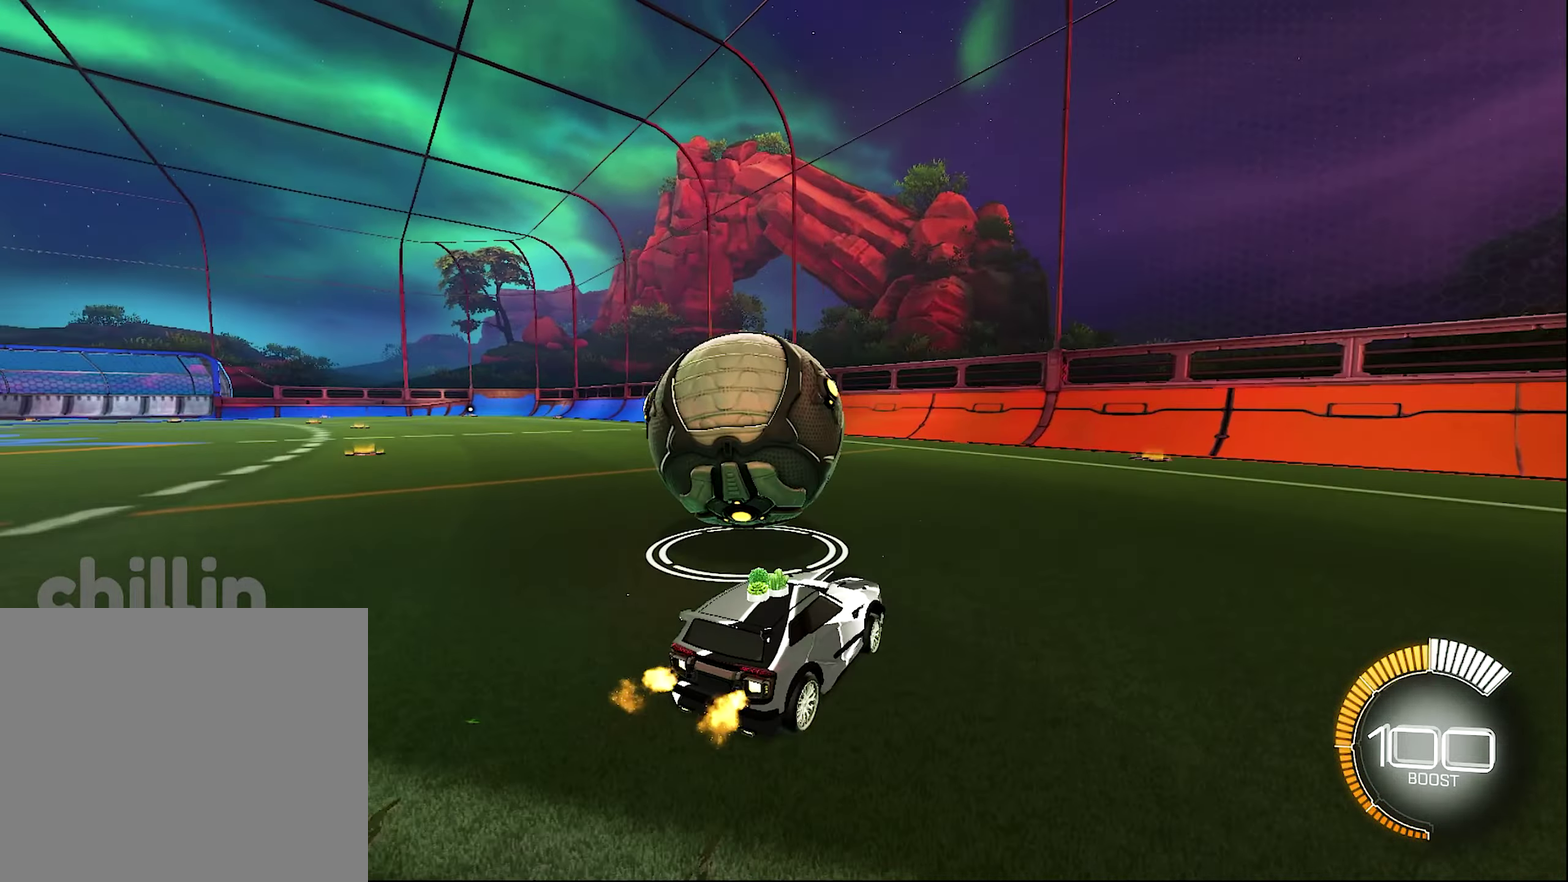
{"buttons": ["R2"], "left_stick": "center", "right_stick": "center", "events": [[167, "left_stick", "center"], [317, "R2", "down"]]}
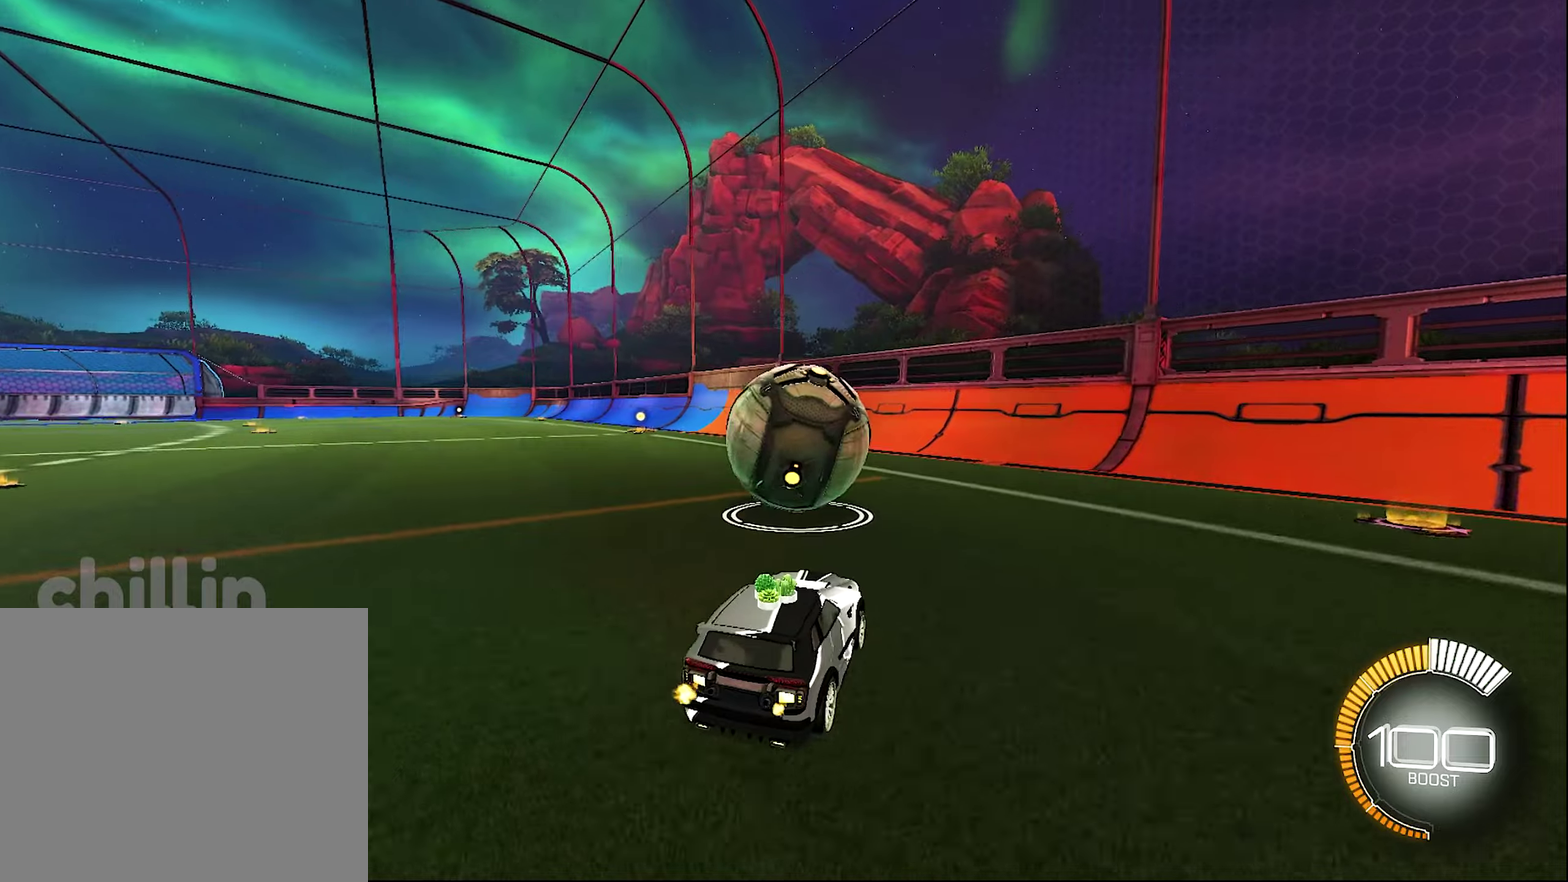
{"buttons": ["R2"], "left_stick": "center", "right_stick": "center", "events": []}
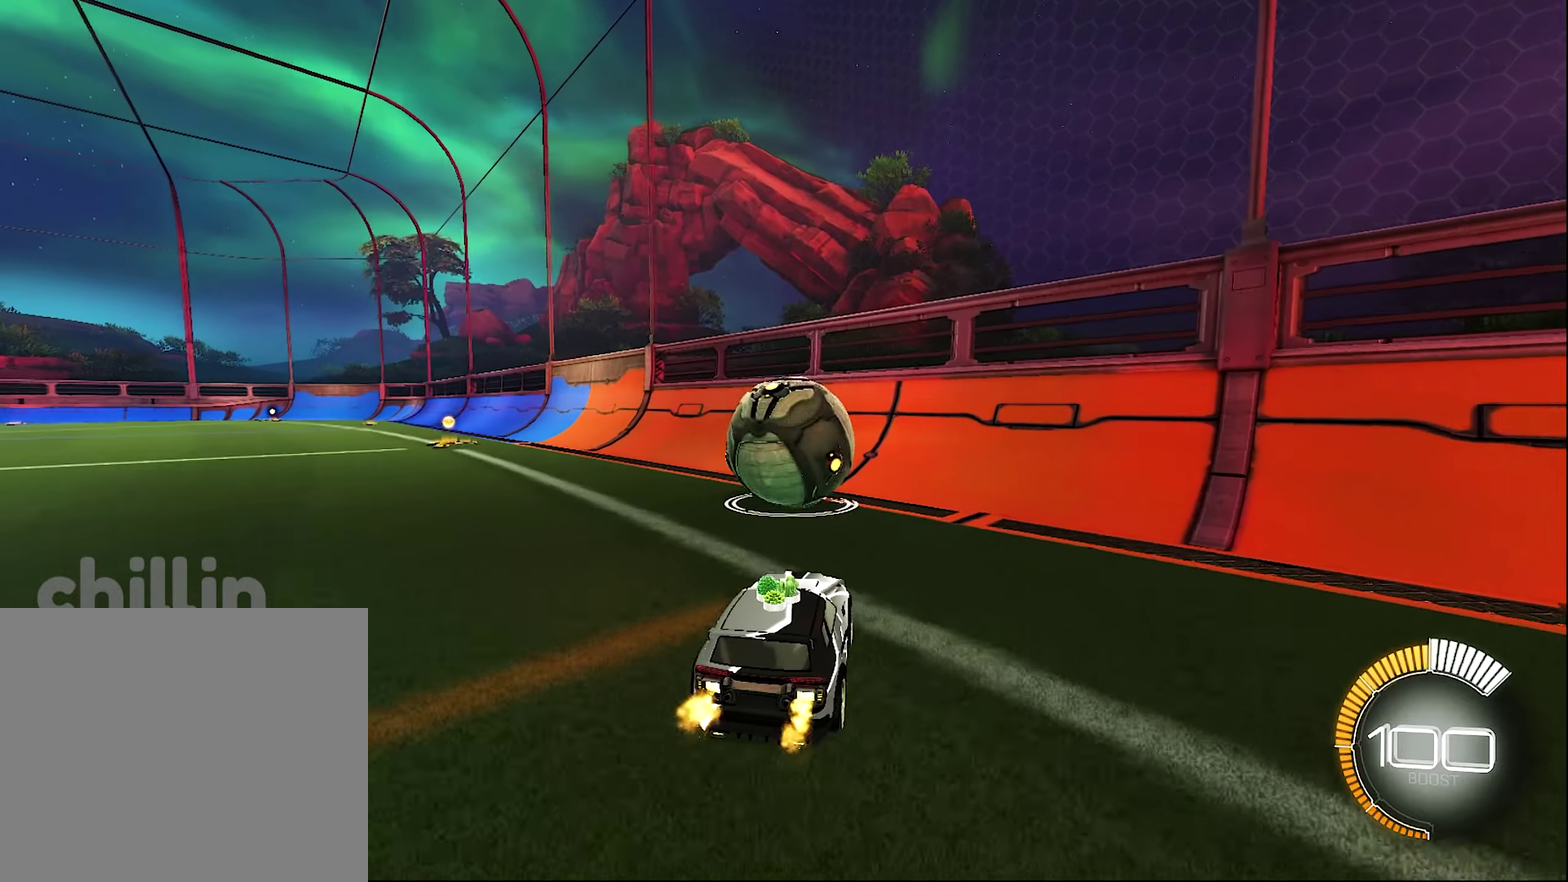
{"buttons": ["B", "R2"], "left_stick": "center", "right_stick": "center", "events": [[116, "B", "down"], [250, "B", "up"], [316, "B", "down"]]}
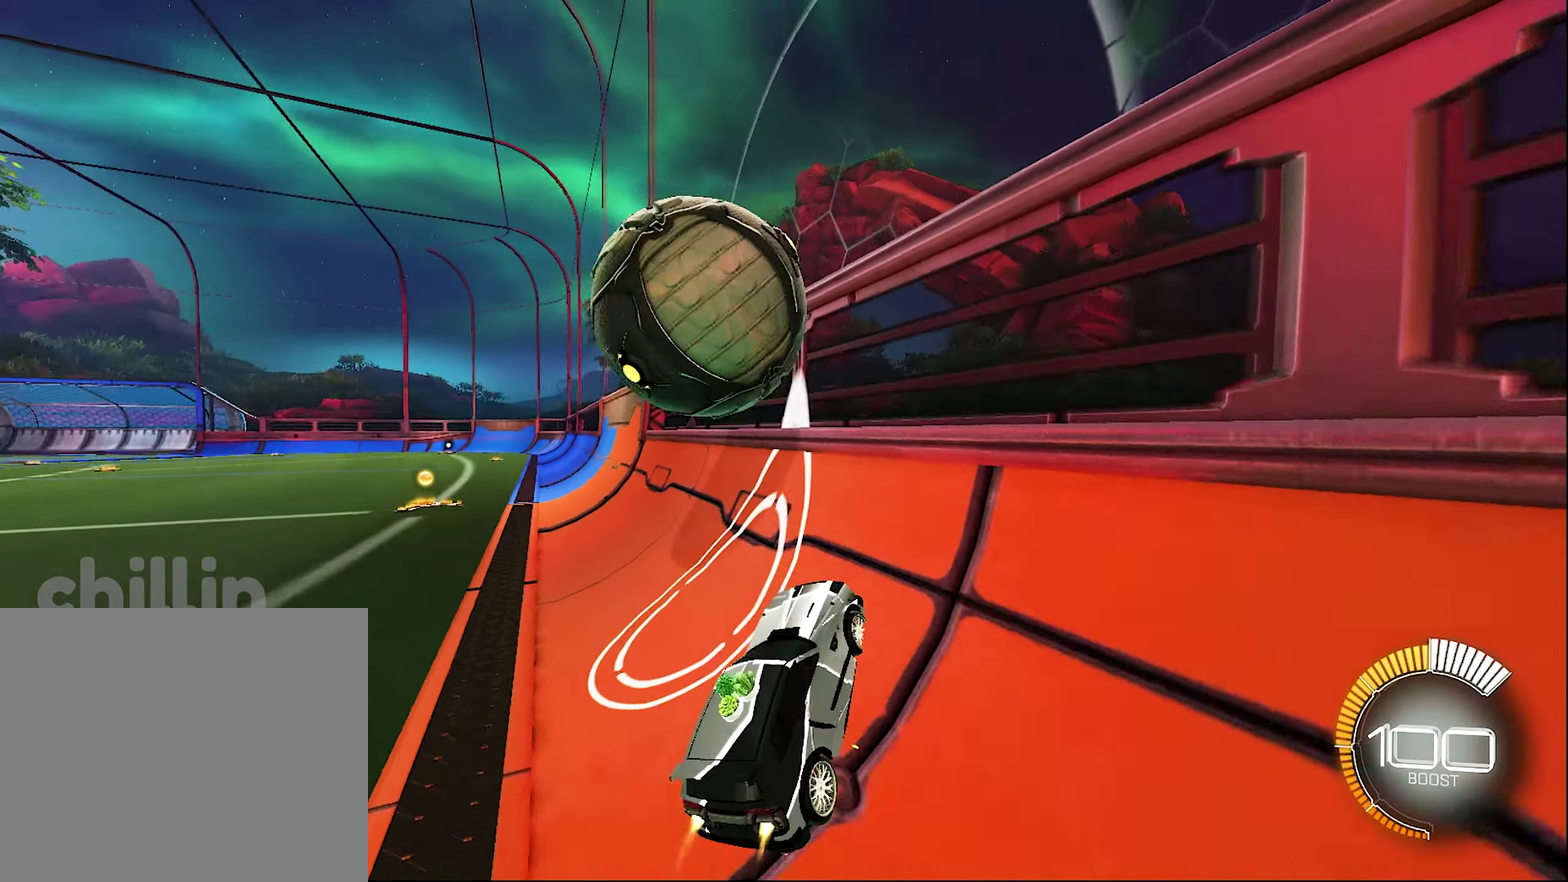
{"buttons": ["A", "R1", "R2"], "left_stick": "center", "right_stick": "center", "events": [[116, "B", "up"], [233, "left_stick", "left"], [333, "A", "down"], [400, "R1", "down"], [450, "left_stick", "center"]]}
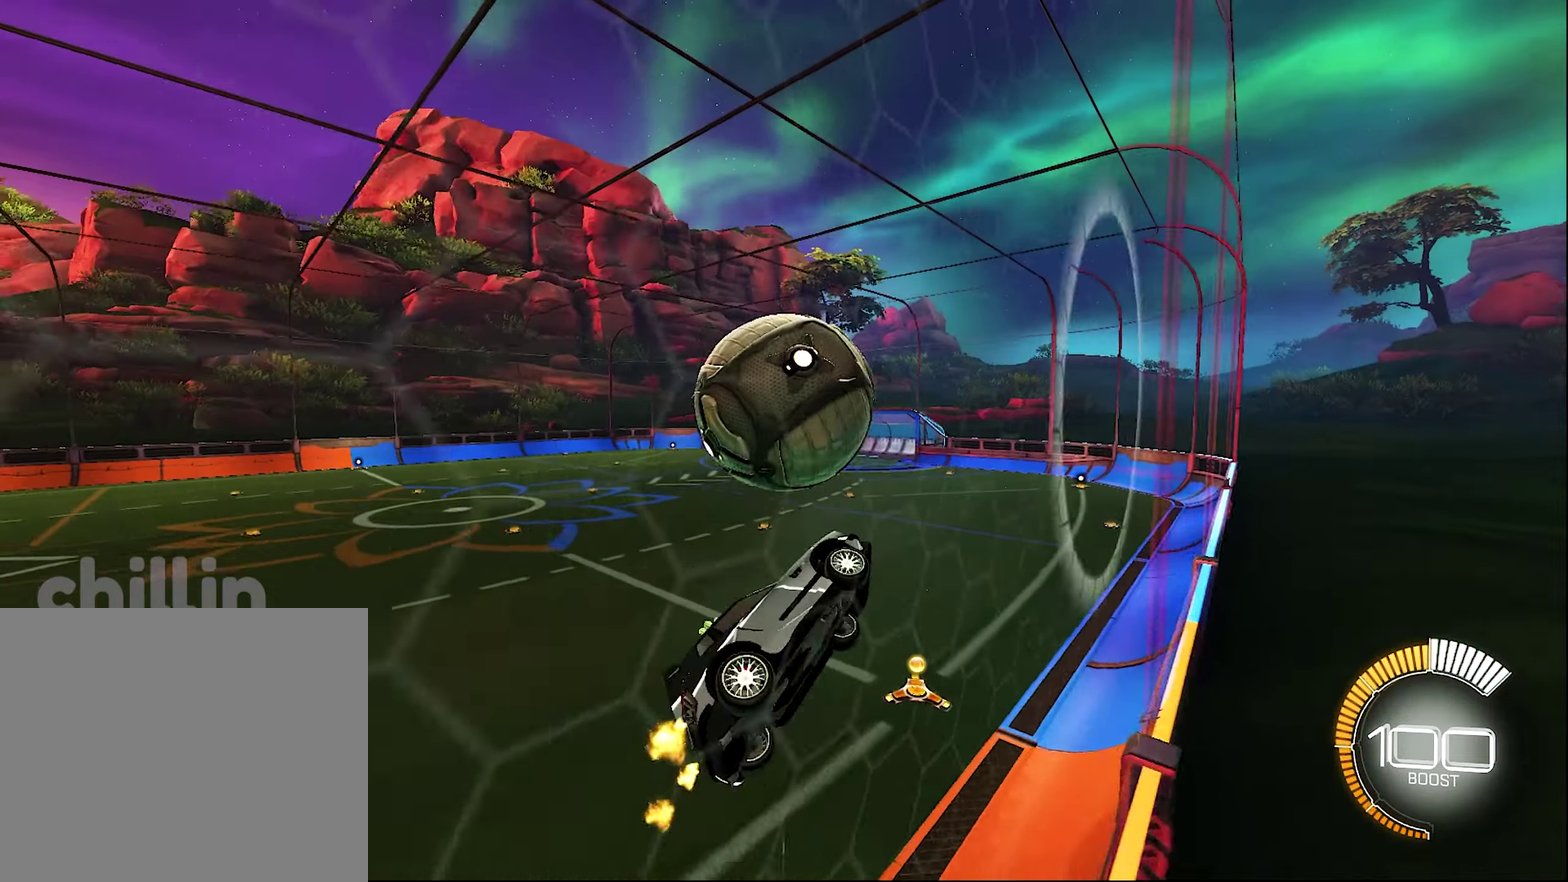
{"buttons": ["L1", "R2"], "left_stick": "center", "right_stick": "center", "events": [[33, "A", "up"], [83, "left_stick", "left"], [116, "B", "down"], [150, "left_stick", "center"], [200, "R1", "up"], [450, "L1", "down"], [500, "B", "up"]]}
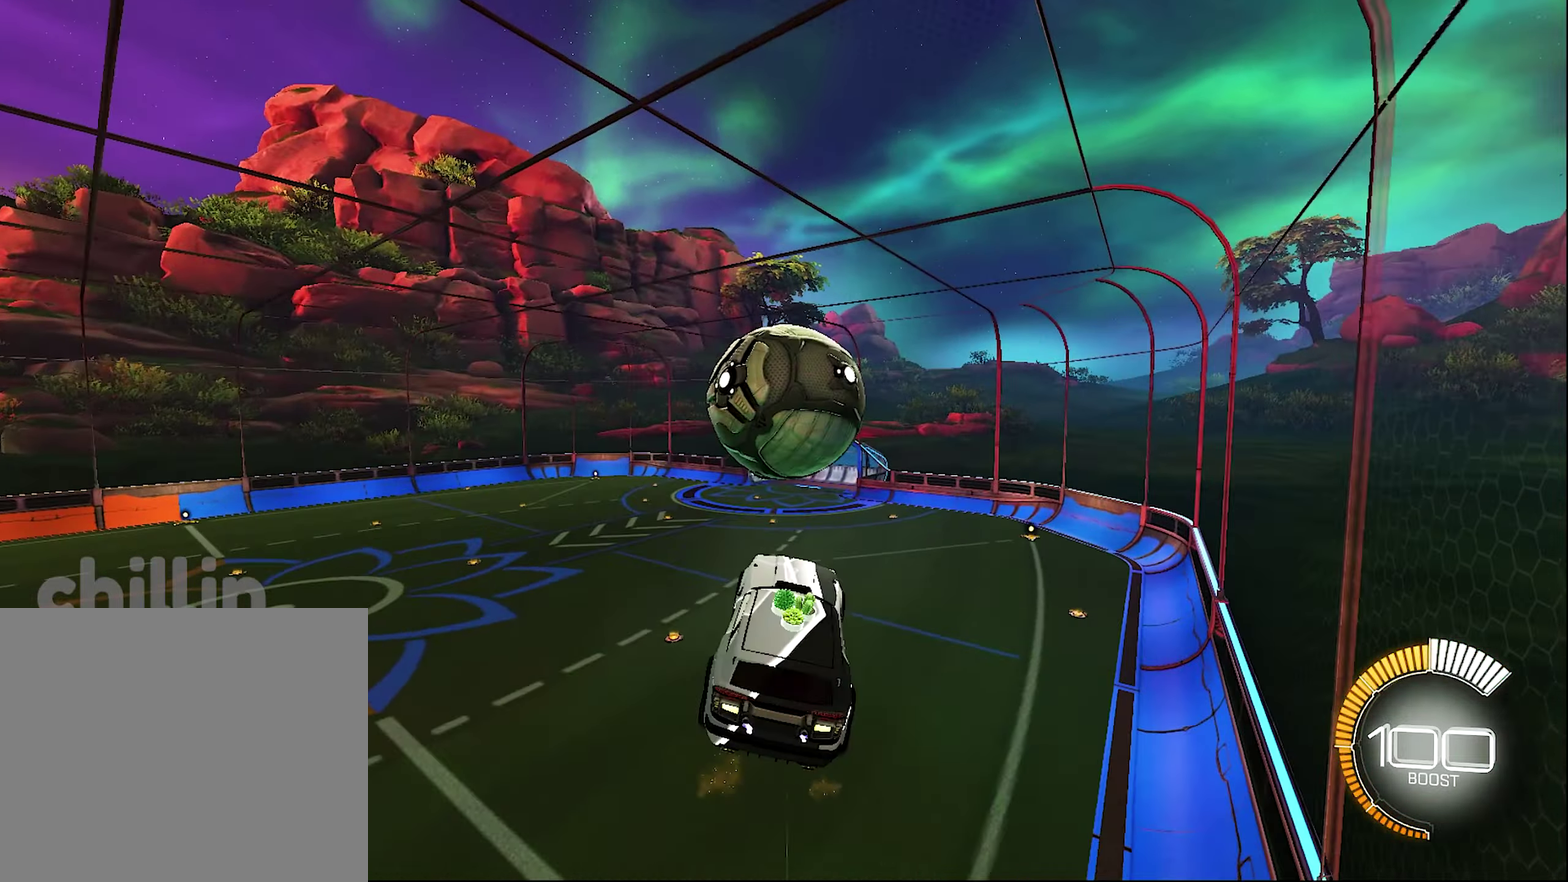
{"buttons": ["B", "R2"], "left_stick": "up", "right_stick": "center", "events": [[33, "L1", "up"], [83, "B", "down"], [150, "left_stick", "down"], [233, "left_stick", "down-right"], [316, "left_stick", "center"], [466, "left_stick", "up"]]}
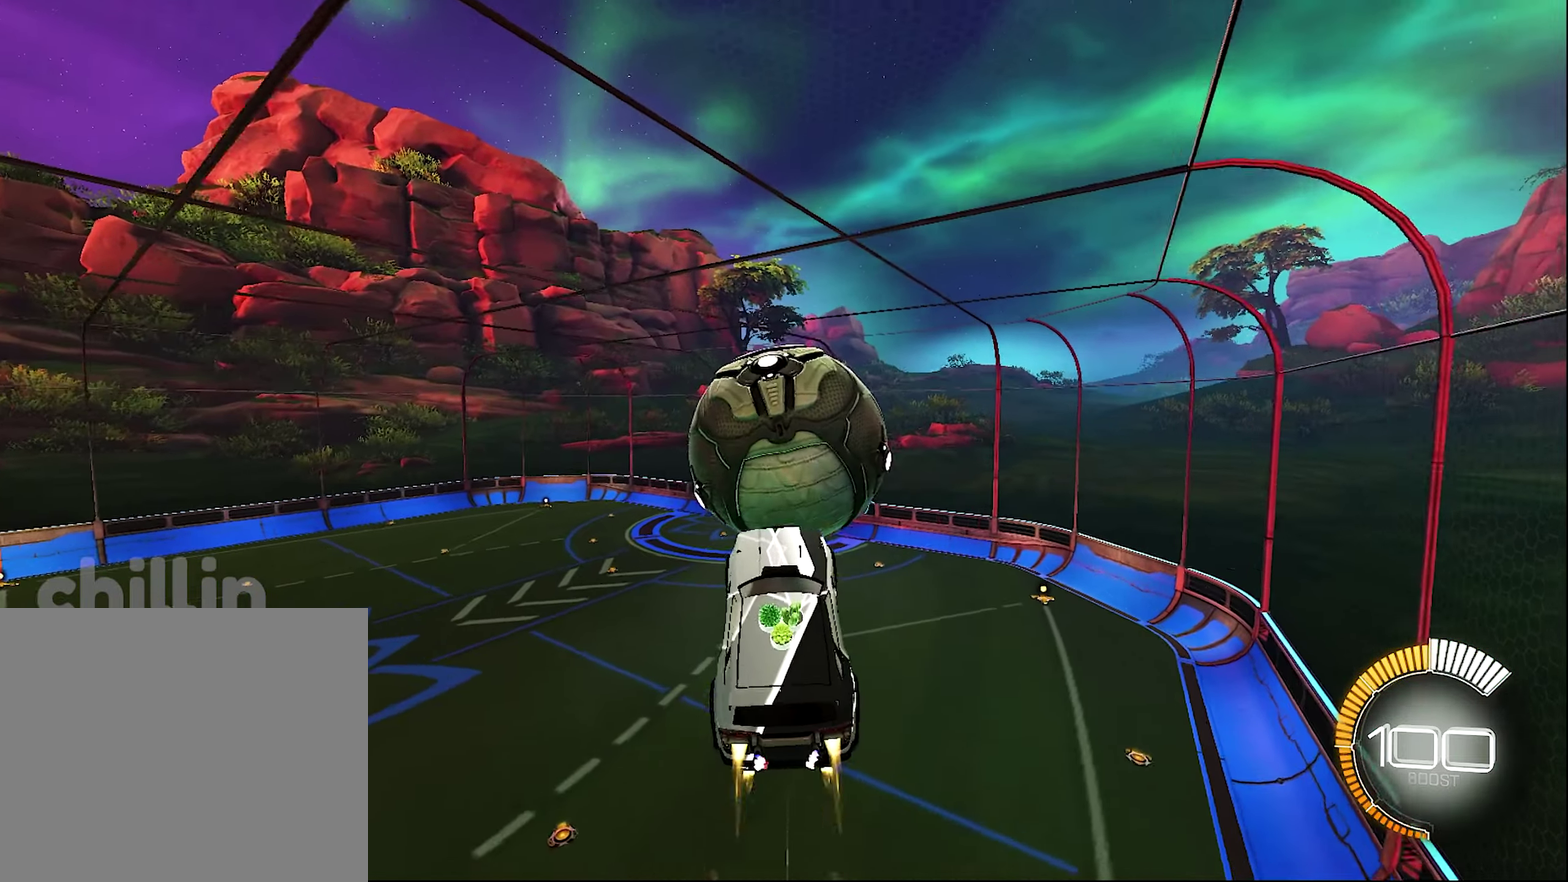
{"buttons": [], "left_stick": "center", "right_stick": "center", "events": [[66, "A", "down"], [150, "A", "up"], [150, "B", "up"], [150, "R2", "up"], [150, "left_stick", "center"]]}
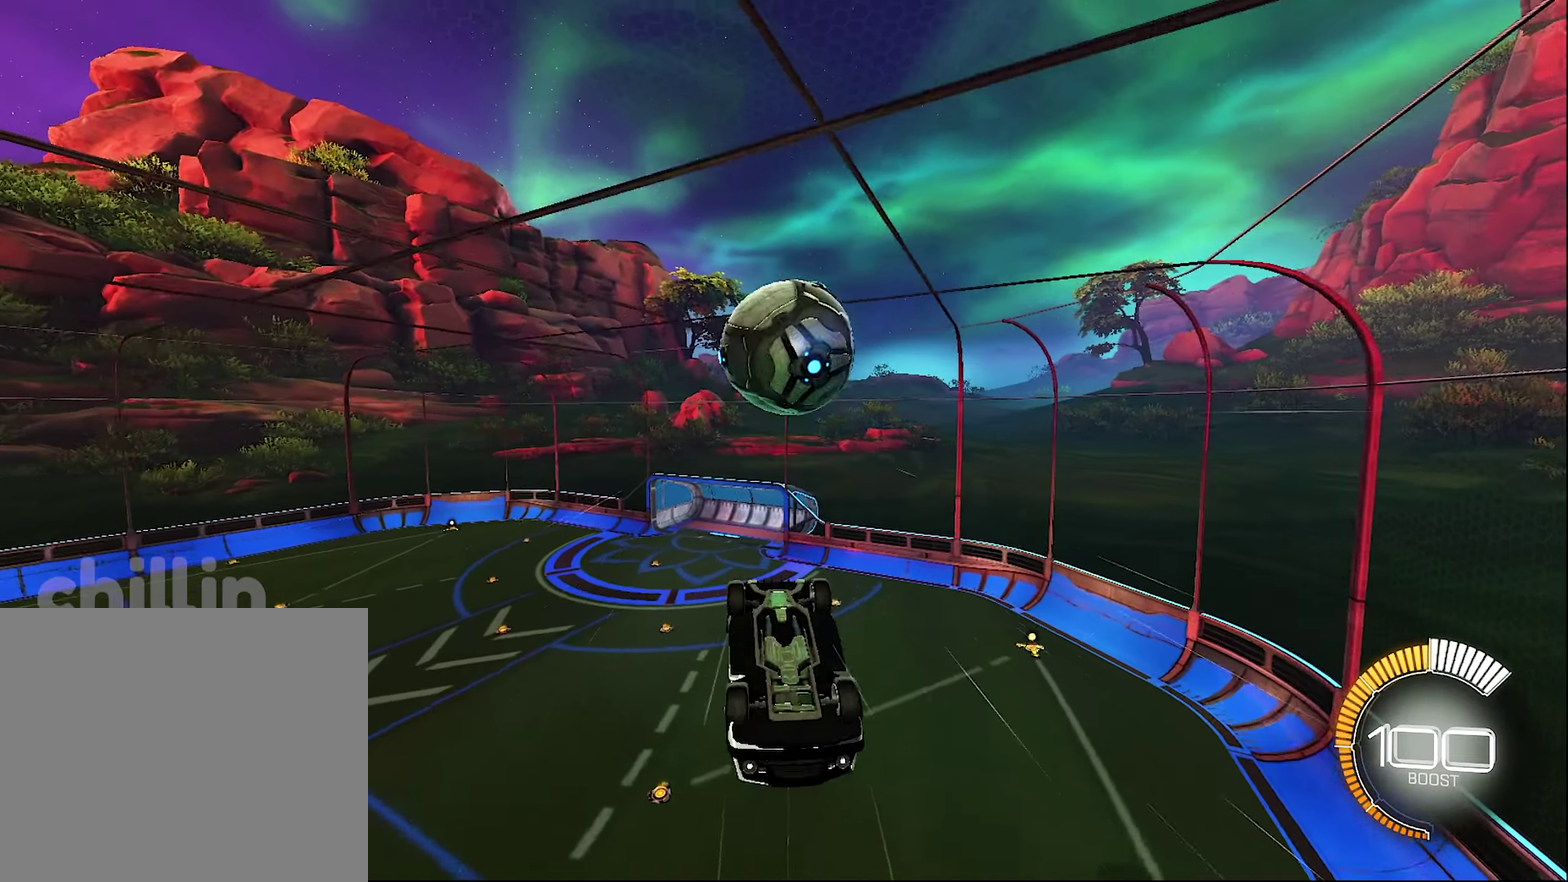
{"buttons": [], "left_stick": "down", "right_stick": "center", "events": [[100, "B", "down"], [166, "L1", "down"], [200, "left_stick", "down"], [283, "B", "up"], [366, "B", "down"], [483, "B", "up"], [483, "L1", "up"]]}
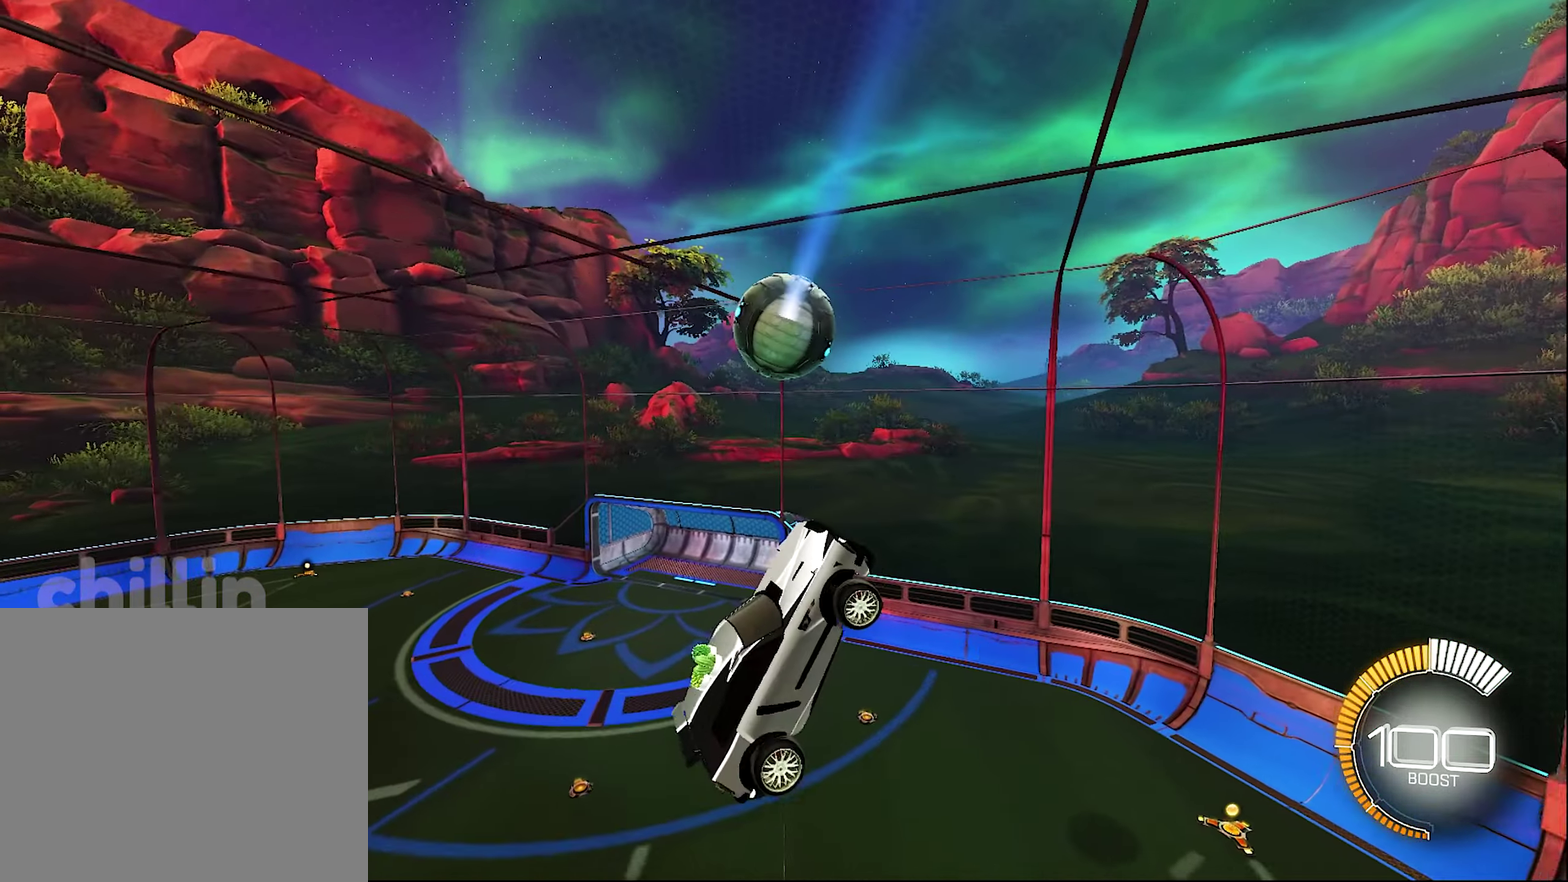
{"buttons": ["B", "L1", "R2"], "left_stick": "up-right", "right_stick": "center", "events": [[283, "left_stick", "down-right"], [333, "L1", "down"], [433, "B", "down"], [433, "left_stick", "right"], [450, "R2", "down"], [483, "left_stick", "up-right"]]}
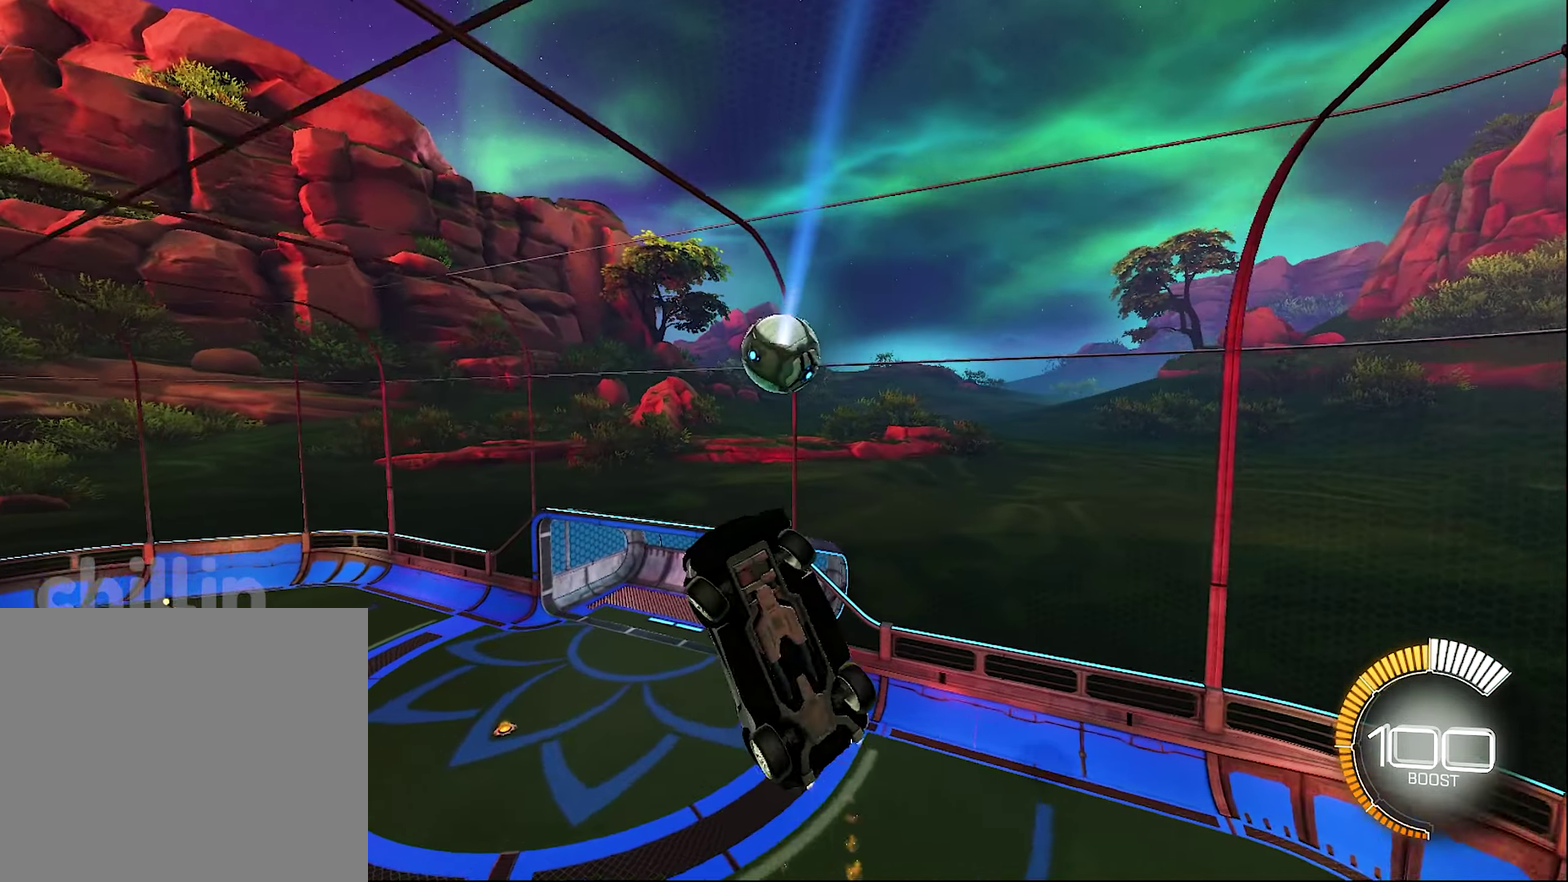
{"buttons": ["B", "L1", "R2"], "left_stick": "up-left", "right_stick": "center", "events": [[83, "left_stick", "up"], [316, "left_stick", "right"], [366, "left_stick", "down-right"], [416, "left_stick", "down"], [500, "left_stick", "up-left"]]}
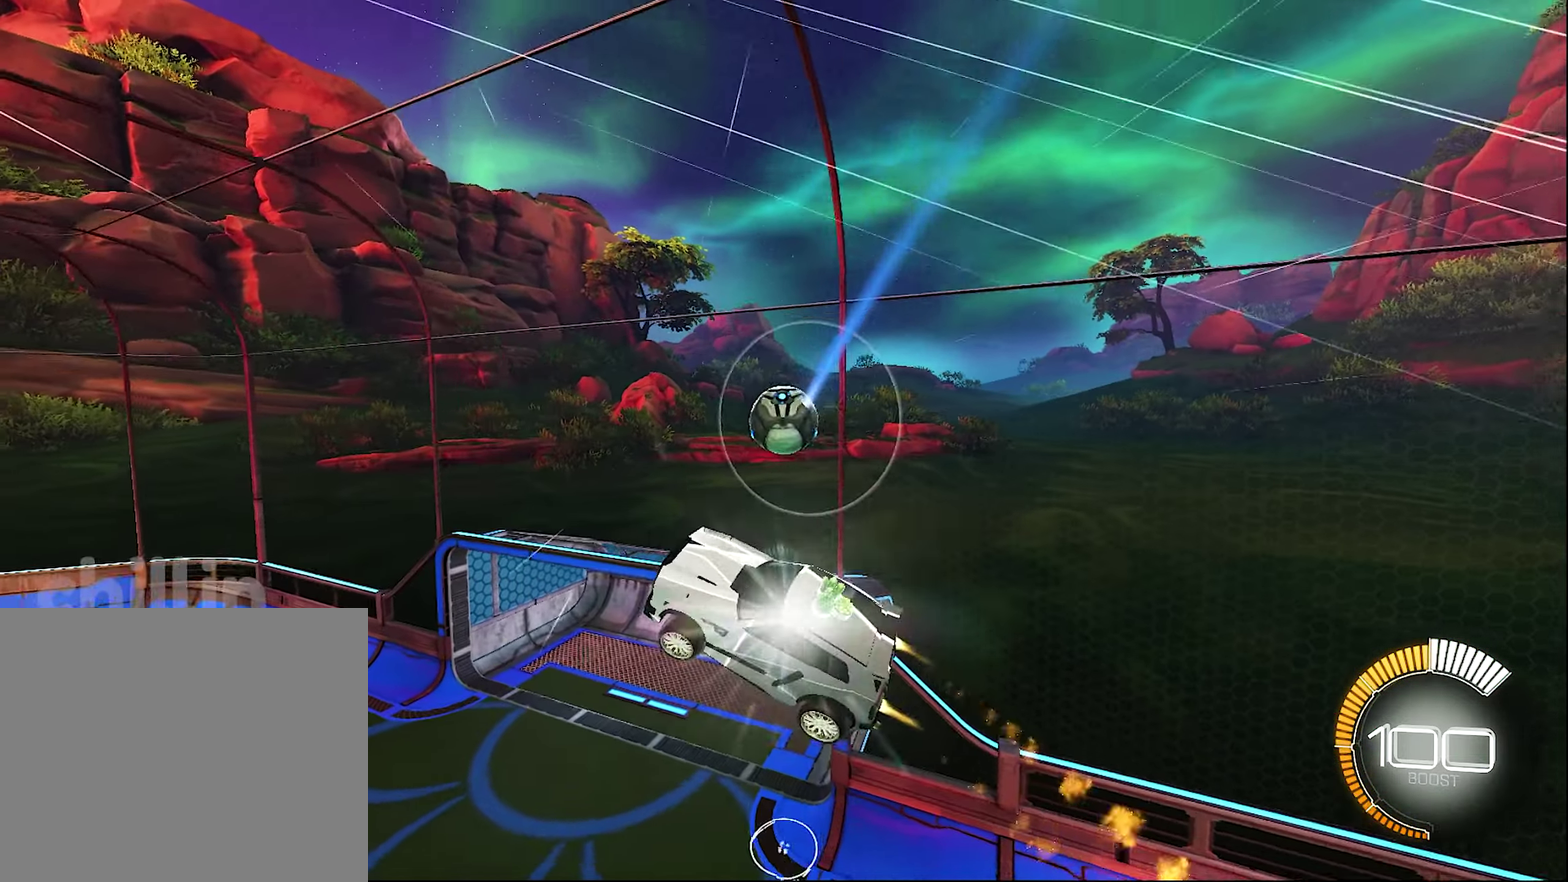
{"buttons": ["B", "R1", "R2"], "left_stick": "center", "right_stick": "center", "events": [[266, "L1", "up"], [283, "R1", "down"], [316, "left_stick", "up"], [366, "left_stick", "center"]]}
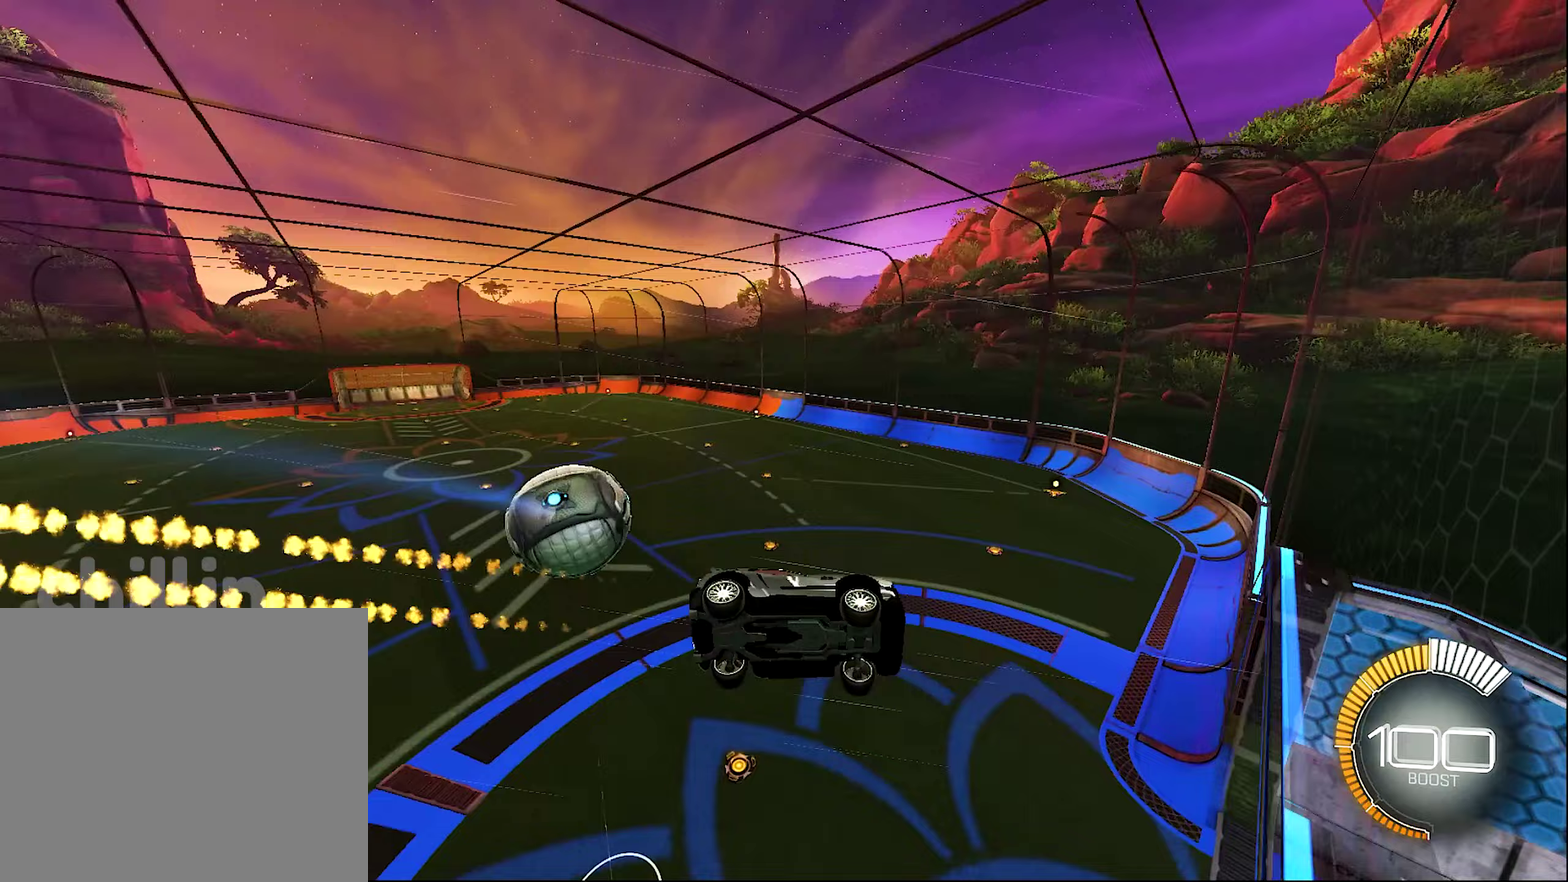
{"buttons": ["A", "R2"], "left_stick": "down-left", "right_stick": "center", "events": [[33, "B", "up"], [33, "R1", "up"], [83, "left_stick", "down"], [250, "L2", "down"], [300, "R2", "up"], [333, "left_stick", "center"], [400, "left_stick", "down-left"], [417, "A", "down"], [417, "L2", "up"], [450, "R2", "down"]]}
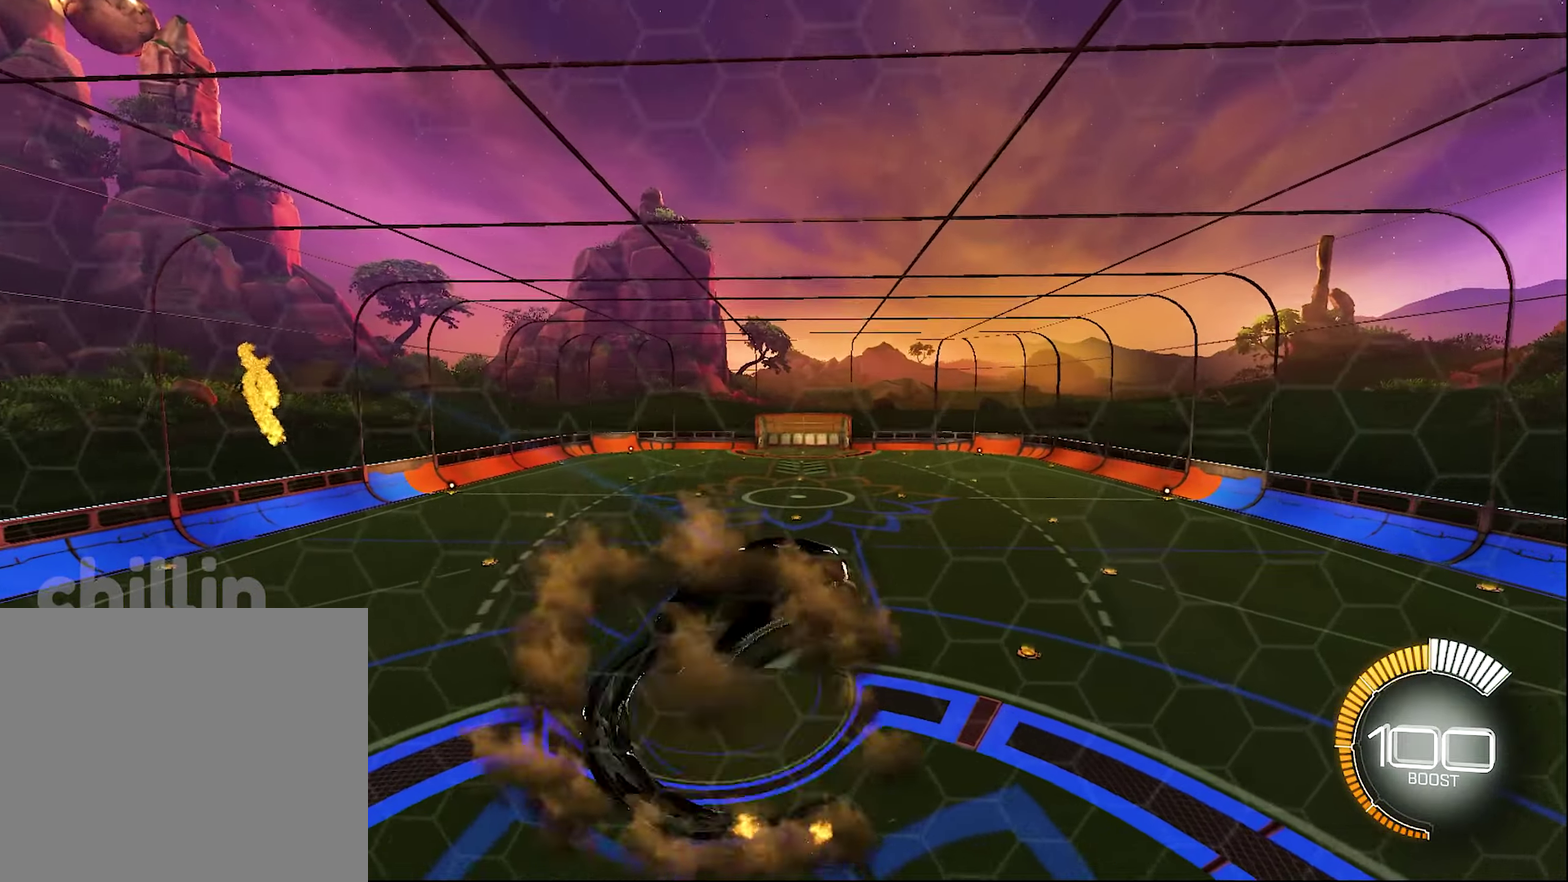
{"buttons": ["L1"], "left_stick": "up-right", "right_stick": "center", "events": [[100, "A", "up"], [117, "R2", "up"], [167, "L1", "down"], [217, "left_stick", "right"], [483, "left_stick", "up-right"]]}
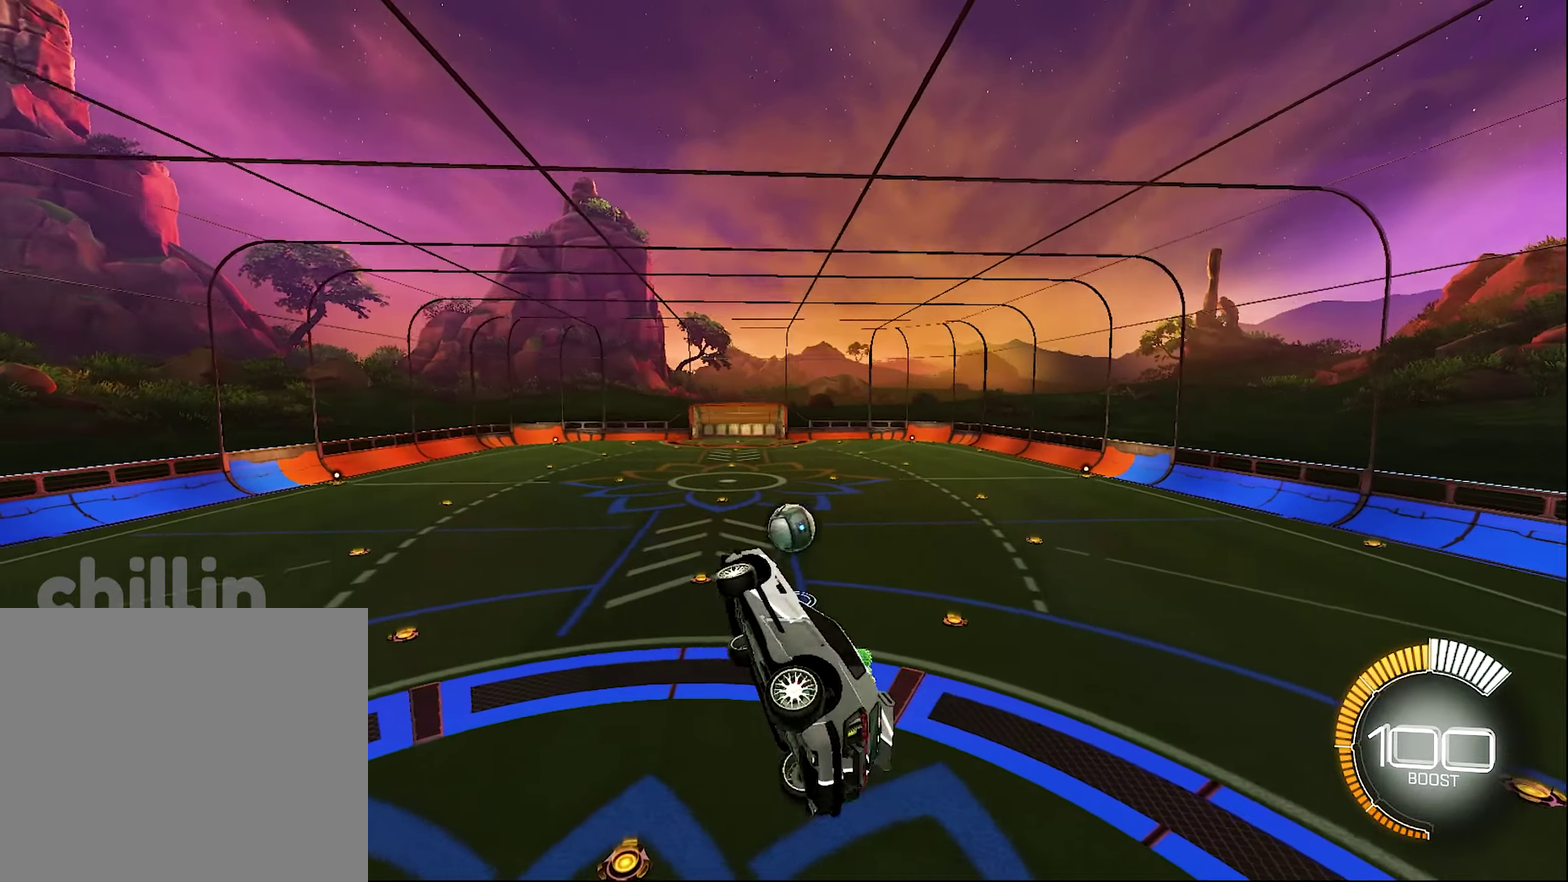
{"buttons": [], "left_stick": "center", "right_stick": "center", "events": [[83, "left_stick", "up"], [167, "left_stick", "down-left"], [200, "L1", "up"], [267, "left_stick", "down"], [317, "left_stick", "center"]]}
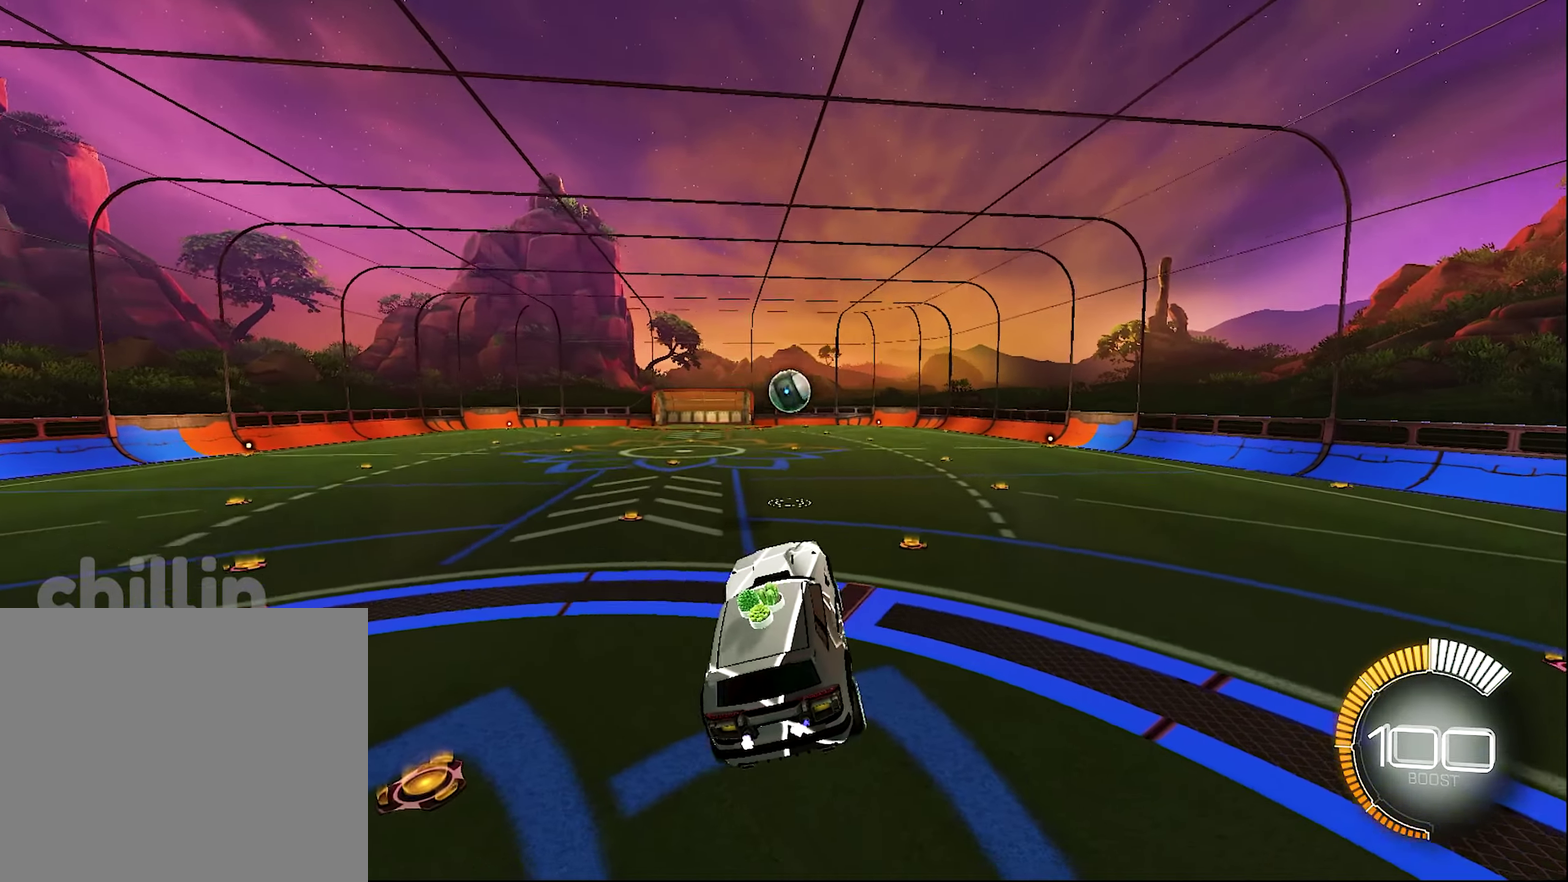
{"buttons": ["B", "R2"], "left_stick": "down-left", "right_stick": "center", "events": [[33, "R2", "down"], [33, "left_stick", "up"], [83, "A", "down"], [167, "left_stick", "down-left"], [200, "B", "down"], [250, "A", "up"]]}
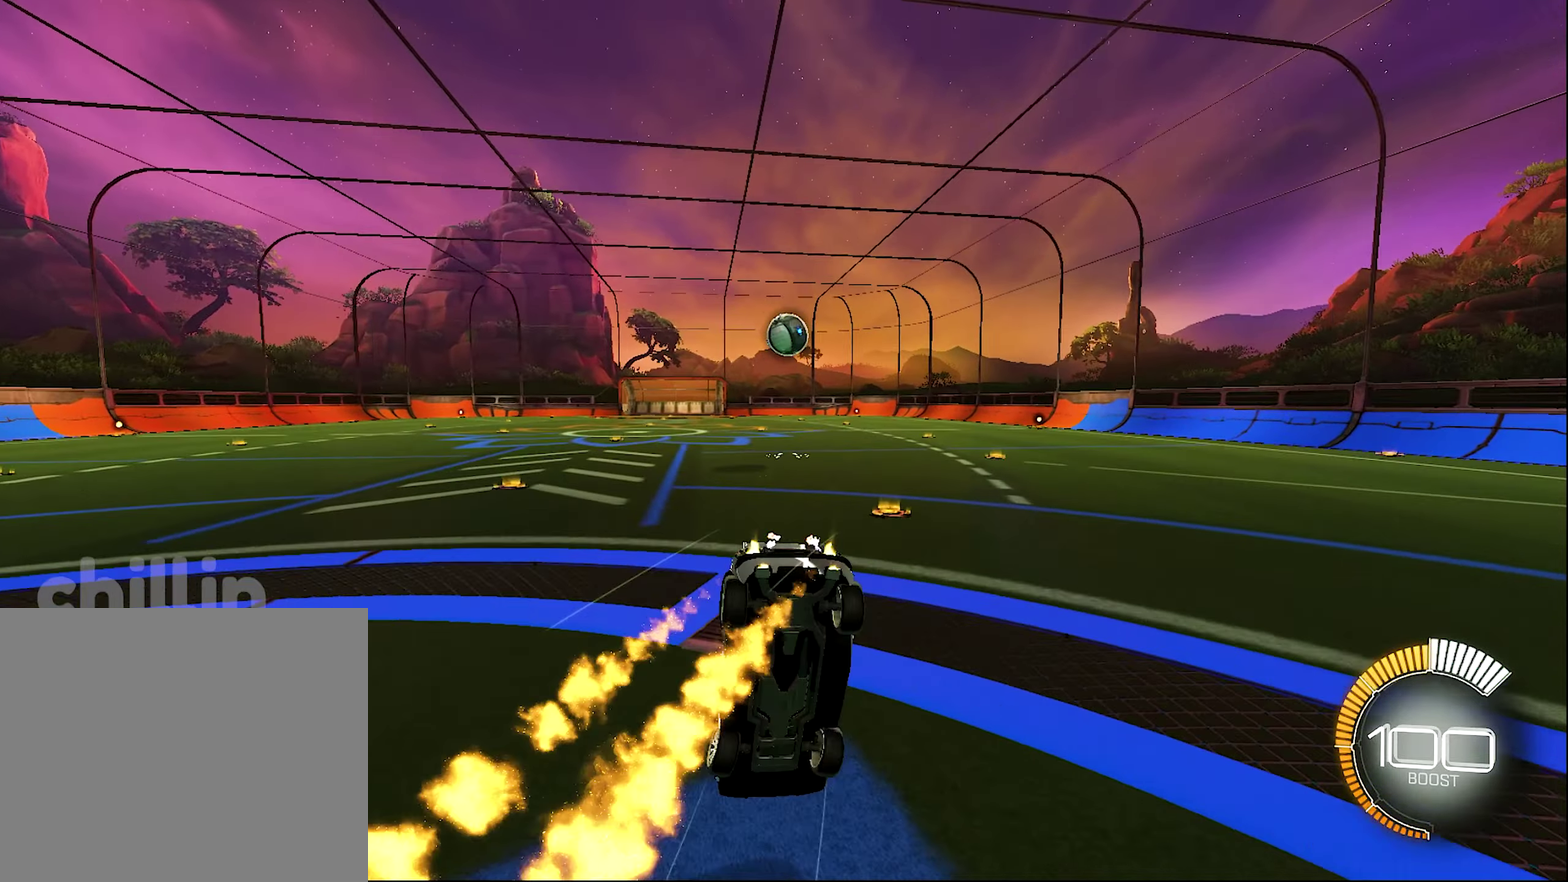
{"buttons": ["L1"], "left_stick": "left", "right_stick": "center", "events": [[200, "B", "up"], [233, "R2", "up"], [267, "L1", "down"], [333, "left_stick", "left"]]}
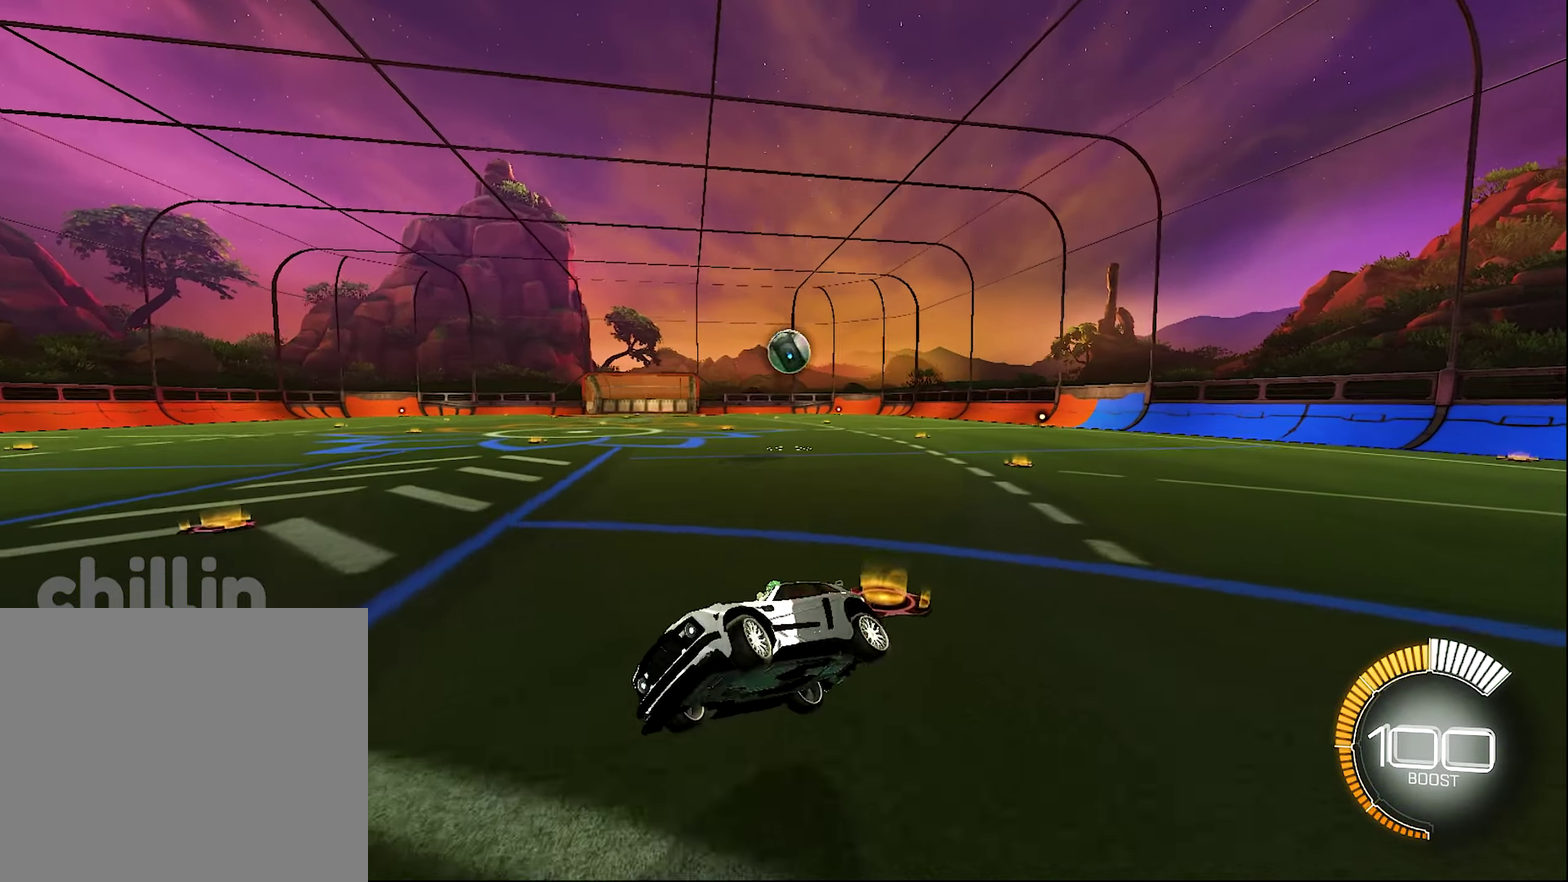
{"buttons": ["A"], "left_stick": "down", "right_stick": "center", "events": [[217, "left_stick", "center"], [250, "L2", "down"], [300, "L1", "up"], [300, "left_stick", "down"], [367, "A", "down"], [417, "L2", "up"]]}
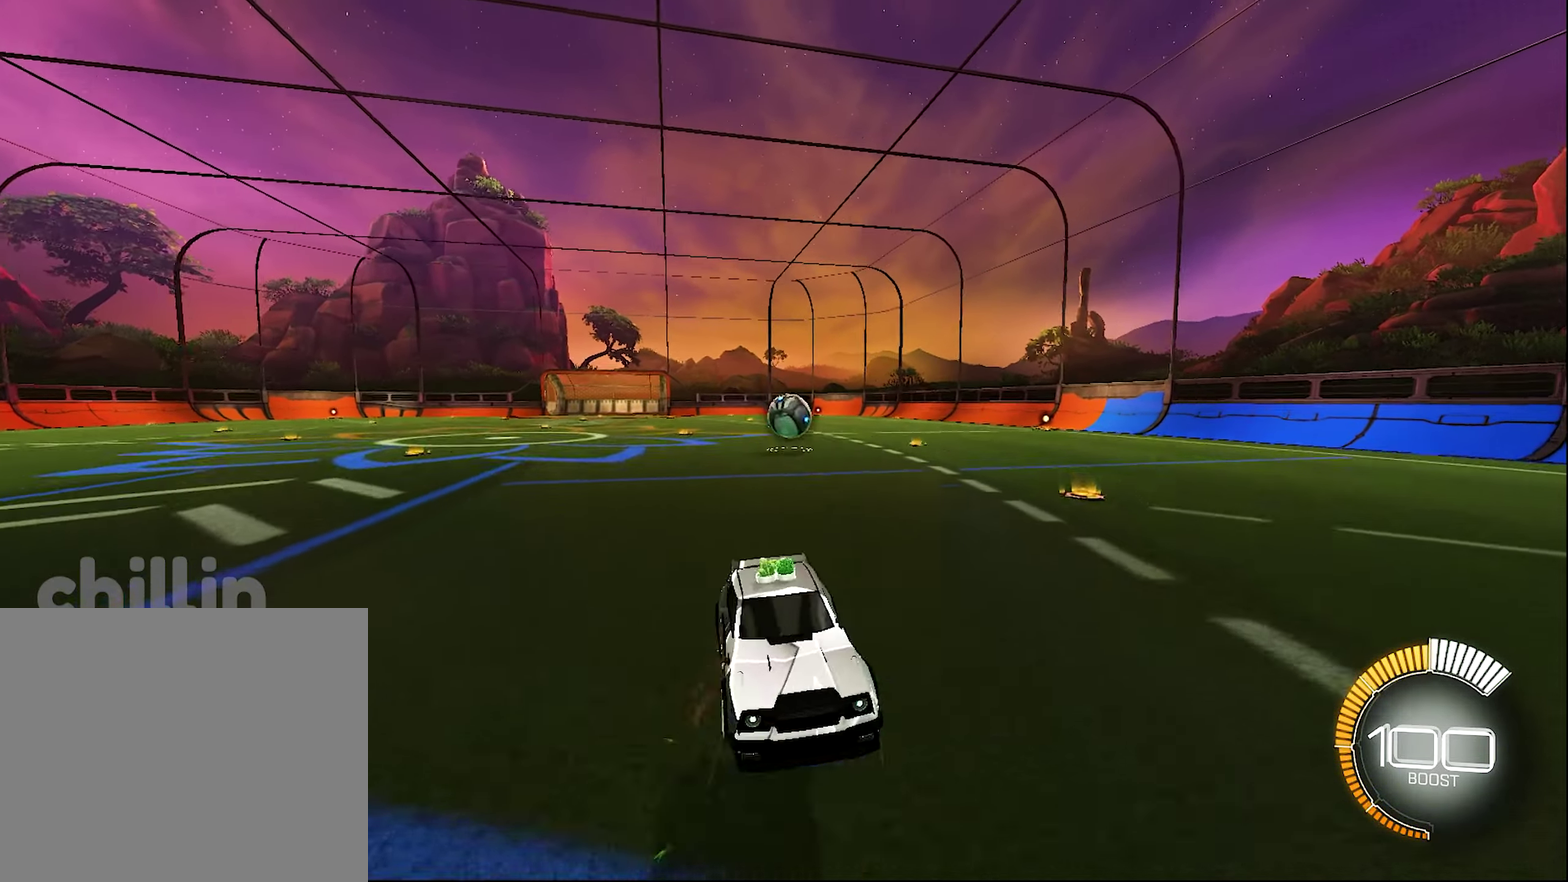
{"buttons": ["L1", "R2"], "left_stick": "up", "right_stick": "center", "events": [[217, "L1", "down"], [217, "left_stick", "down-right"], [283, "left_stick", "up-right"], [317, "A", "up"], [317, "R2", "down"], [400, "left_stick", "up"]]}
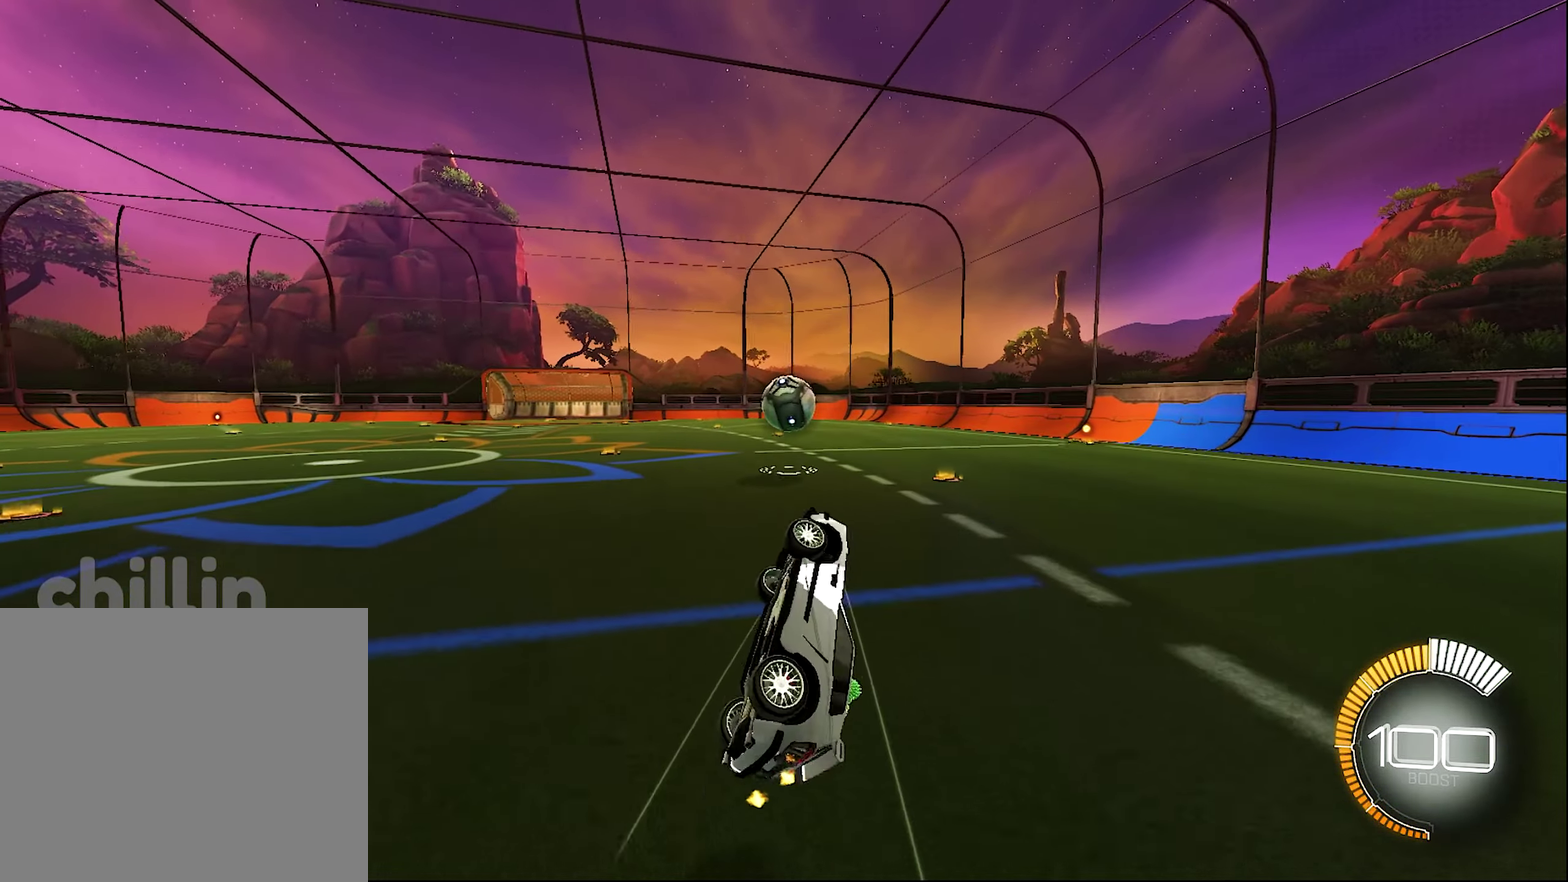
{"buttons": ["R2"], "left_stick": "up", "right_stick": "center", "events": [[283, "L1", "up"]]}
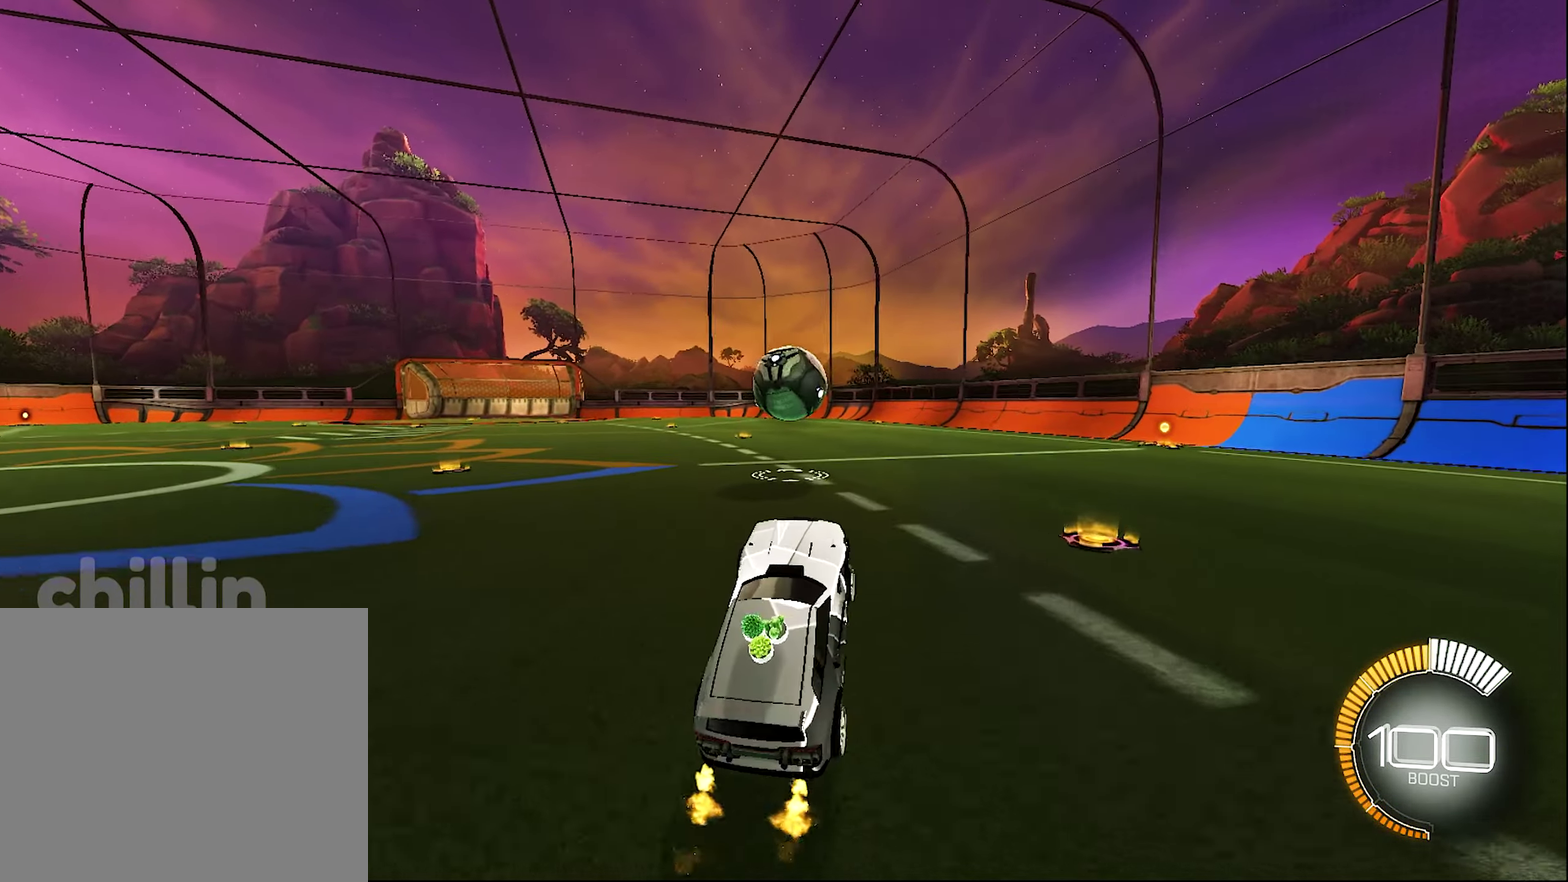
{"buttons": ["R2"], "left_stick": "center", "right_stick": "center", "events": [[33, "left_stick", "up-right"], [117, "left_stick", "center"], [217, "left_stick", "right"], [483, "left_stick", "center"]]}
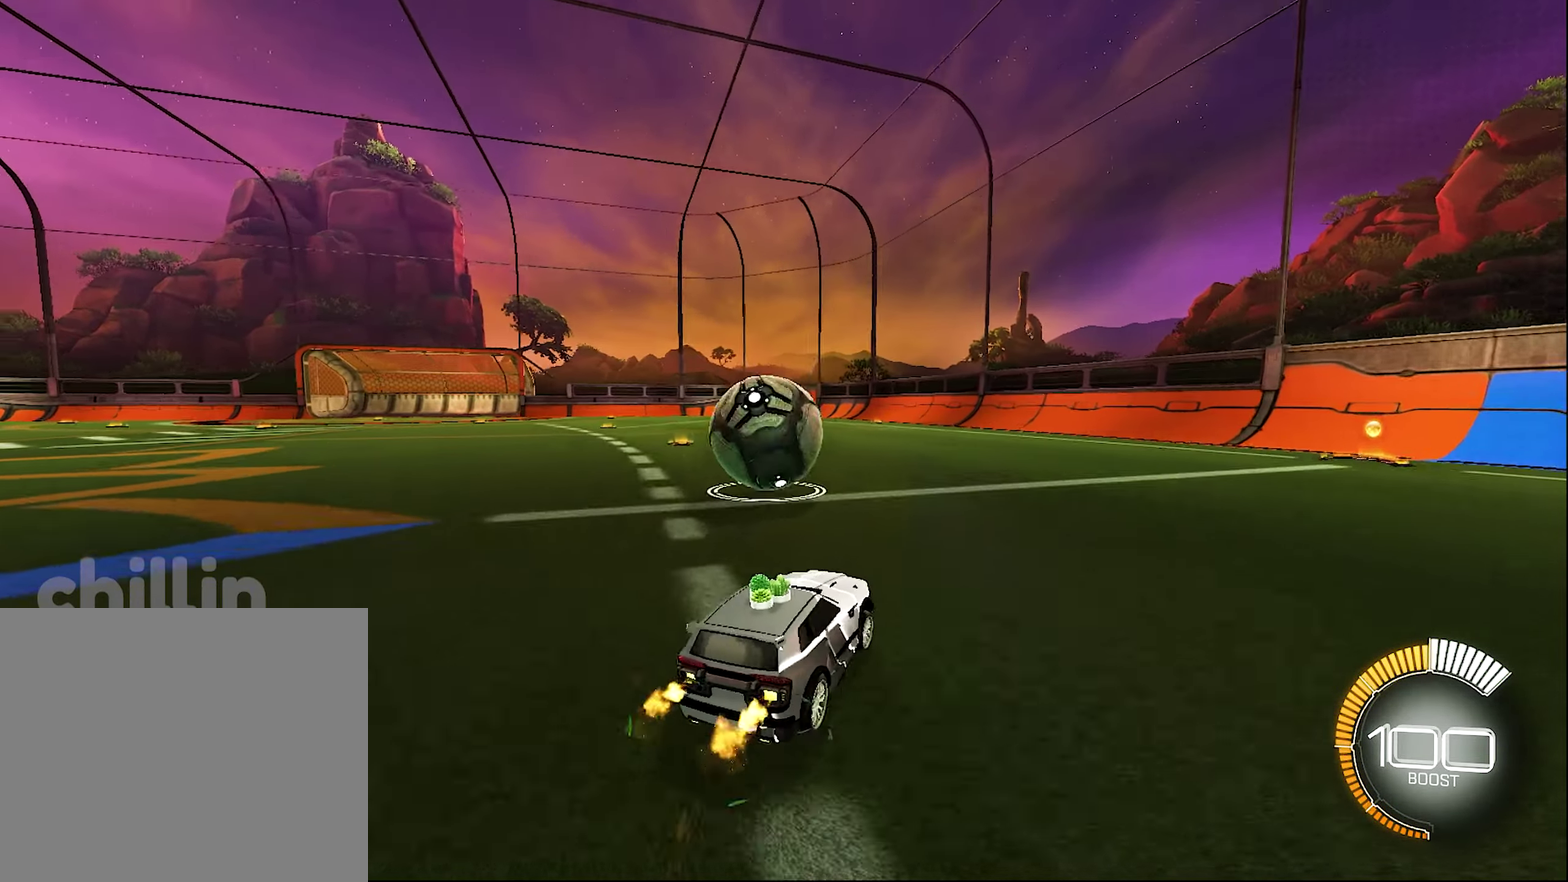
{"buttons": ["L1", "R2"], "left_stick": "up-left", "right_stick": "center", "events": [[300, "Y", "down"], [333, "L1", "down"], [333, "left_stick", "left"], [417, "Y", "up"], [417, "left_stick", "up-left"]]}
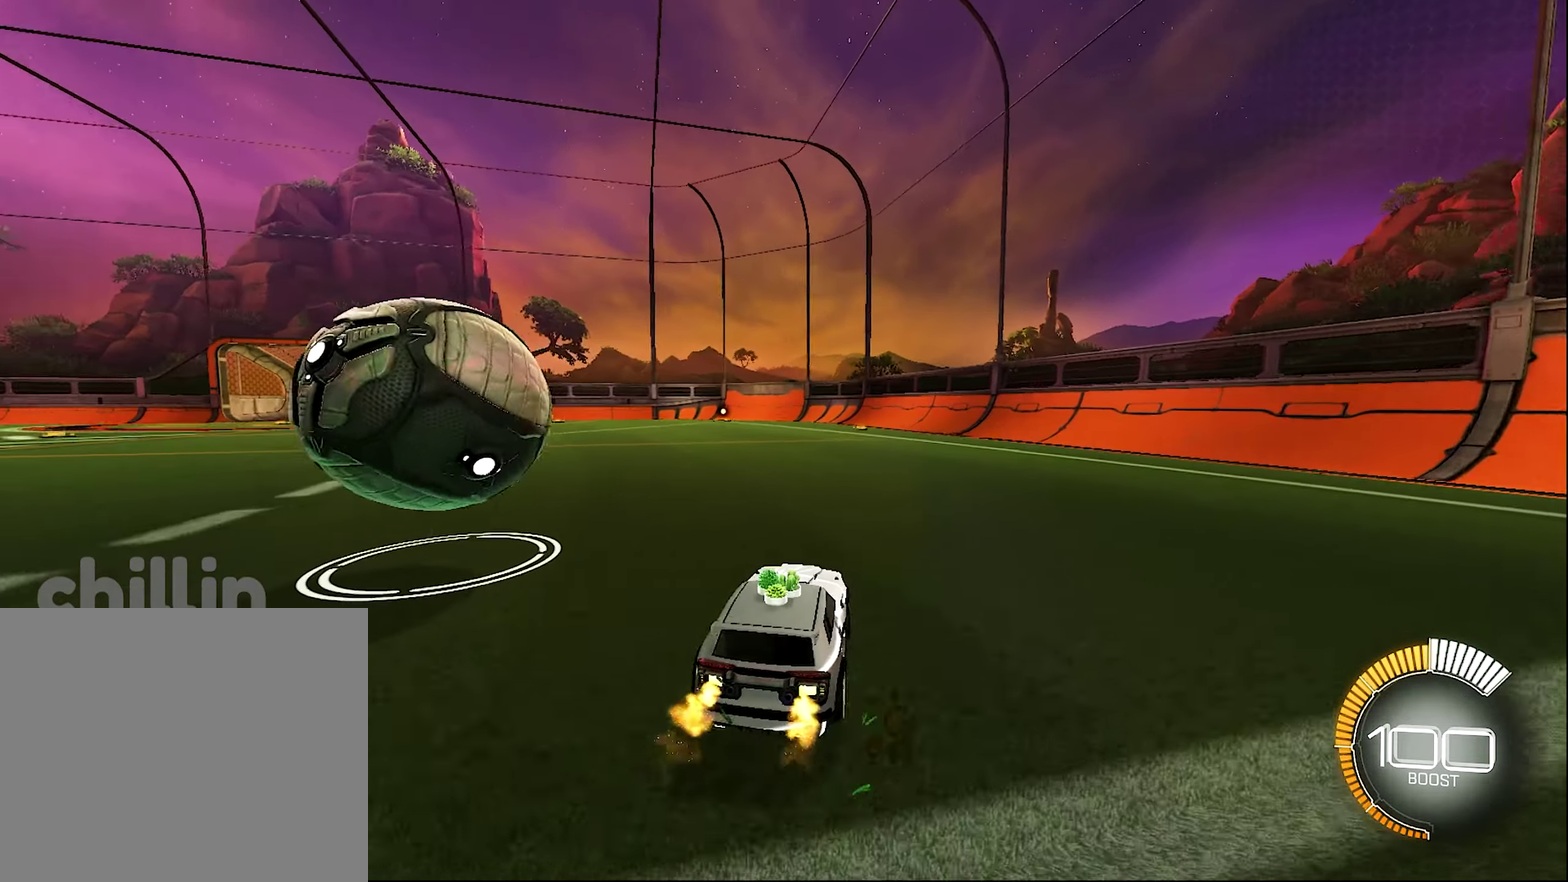
{"buttons": ["B", "R2"], "left_stick": "center", "right_stick": "center", "events": [[33, "R2", "up"], [134, "L1", "up"], [334, "B", "down"], [334, "R2", "down"], [384, "left_stick", "center"]]}
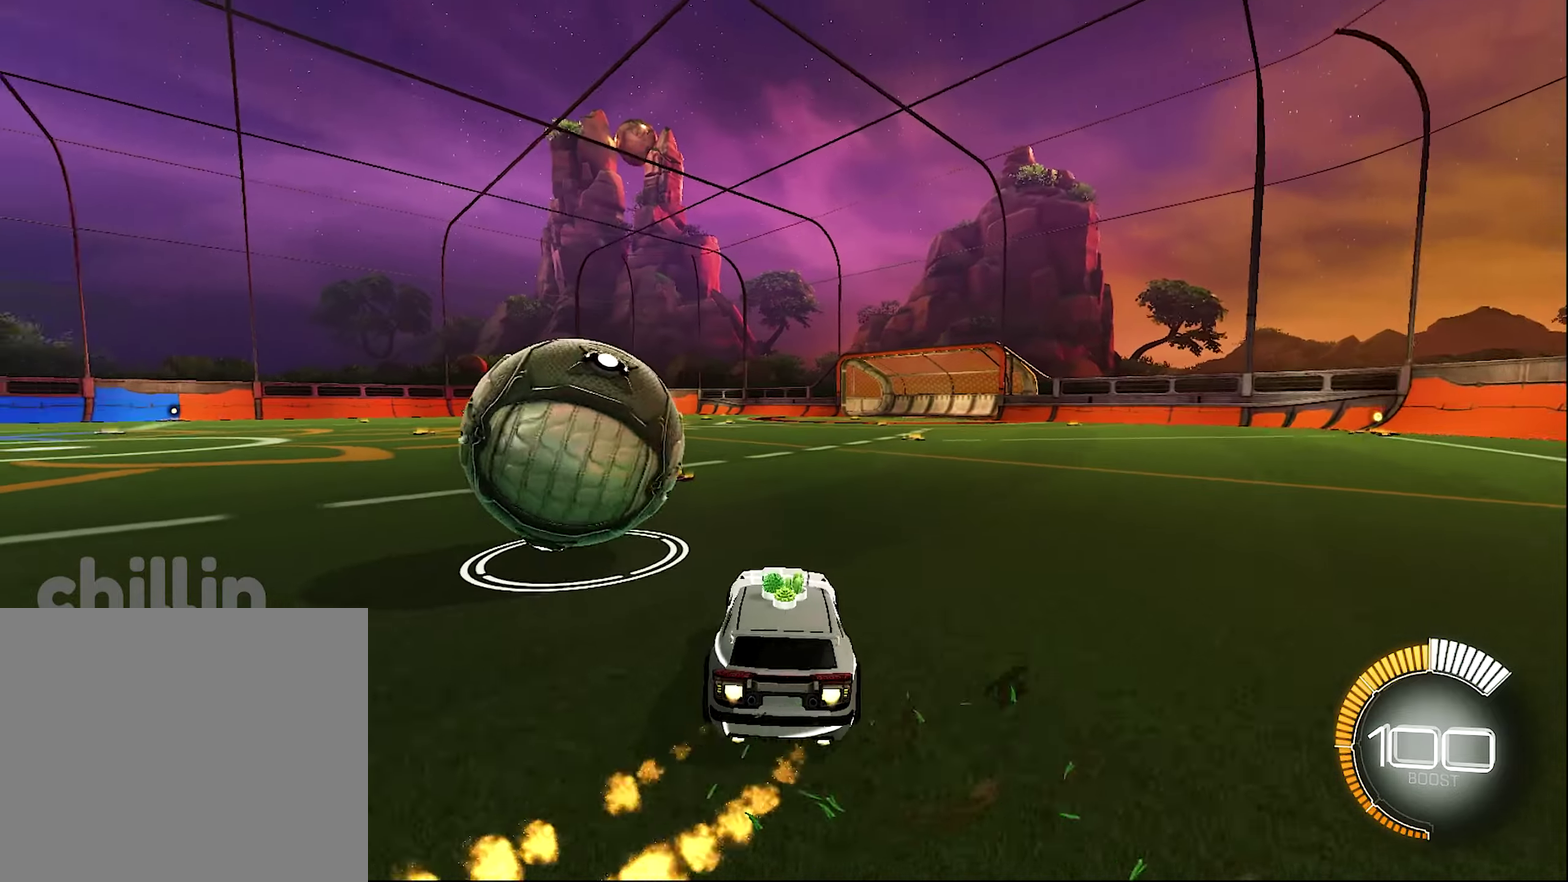
{"buttons": [], "left_stick": "center", "right_stick": "center", "events": [[67, "left_stick", "left"], [84, "B", "up"], [200, "B", "down"], [250, "left_stick", "up-right"], [300, "left_stick", "right"], [334, "B", "up"], [450, "left_stick", "center"], [500, "R2", "up"]]}
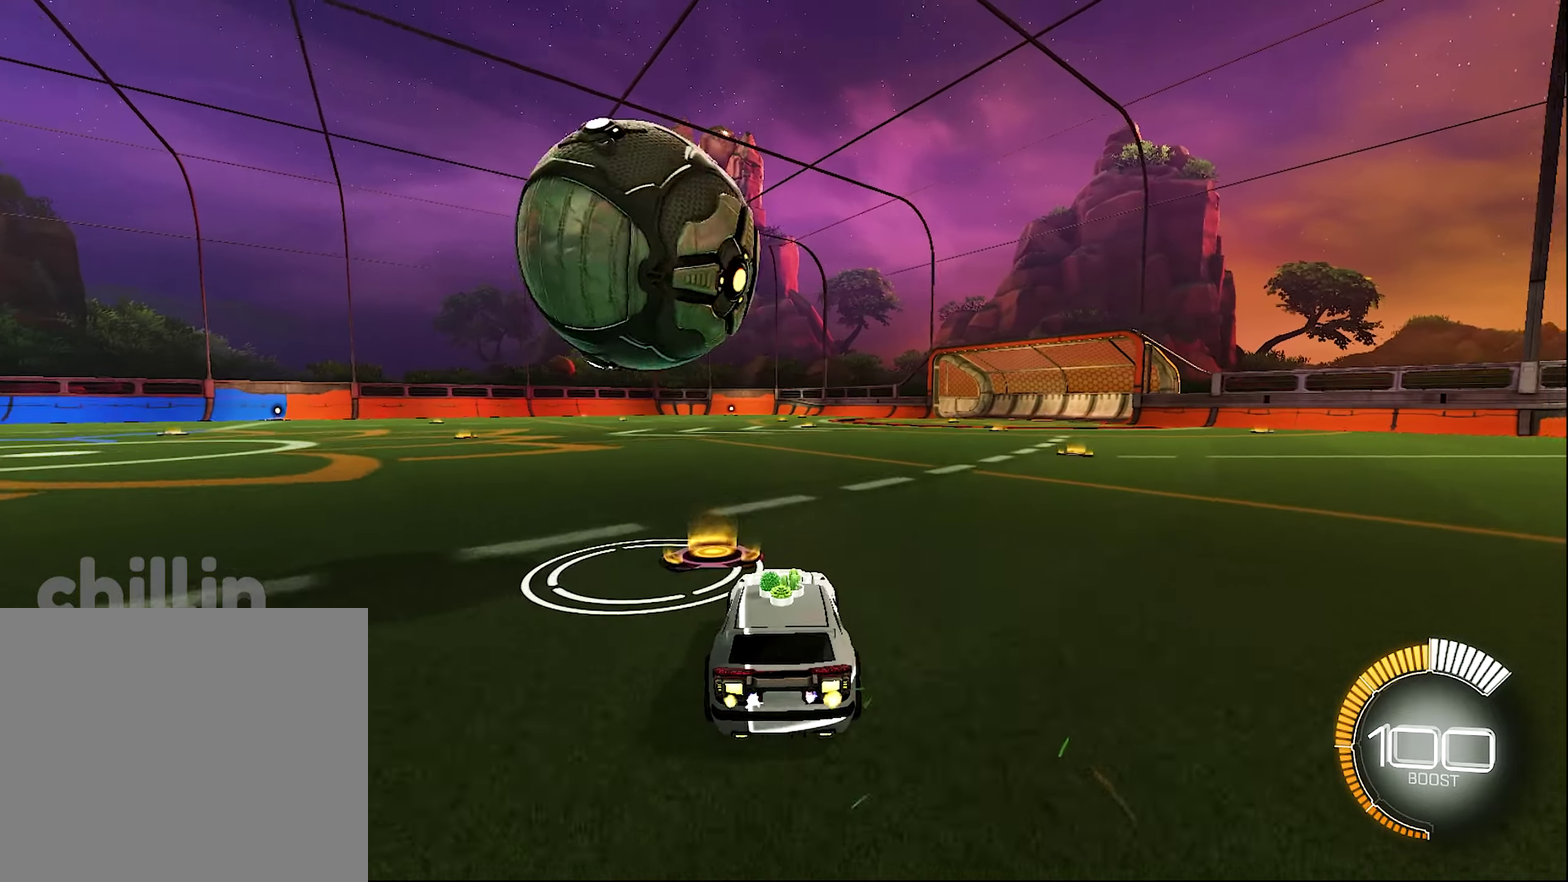
{"buttons": ["R2"], "left_stick": "left", "right_stick": "center", "events": [[84, "R2", "down"], [217, "R2", "up"], [367, "R2", "down"], [400, "left_stick", "left"]]}